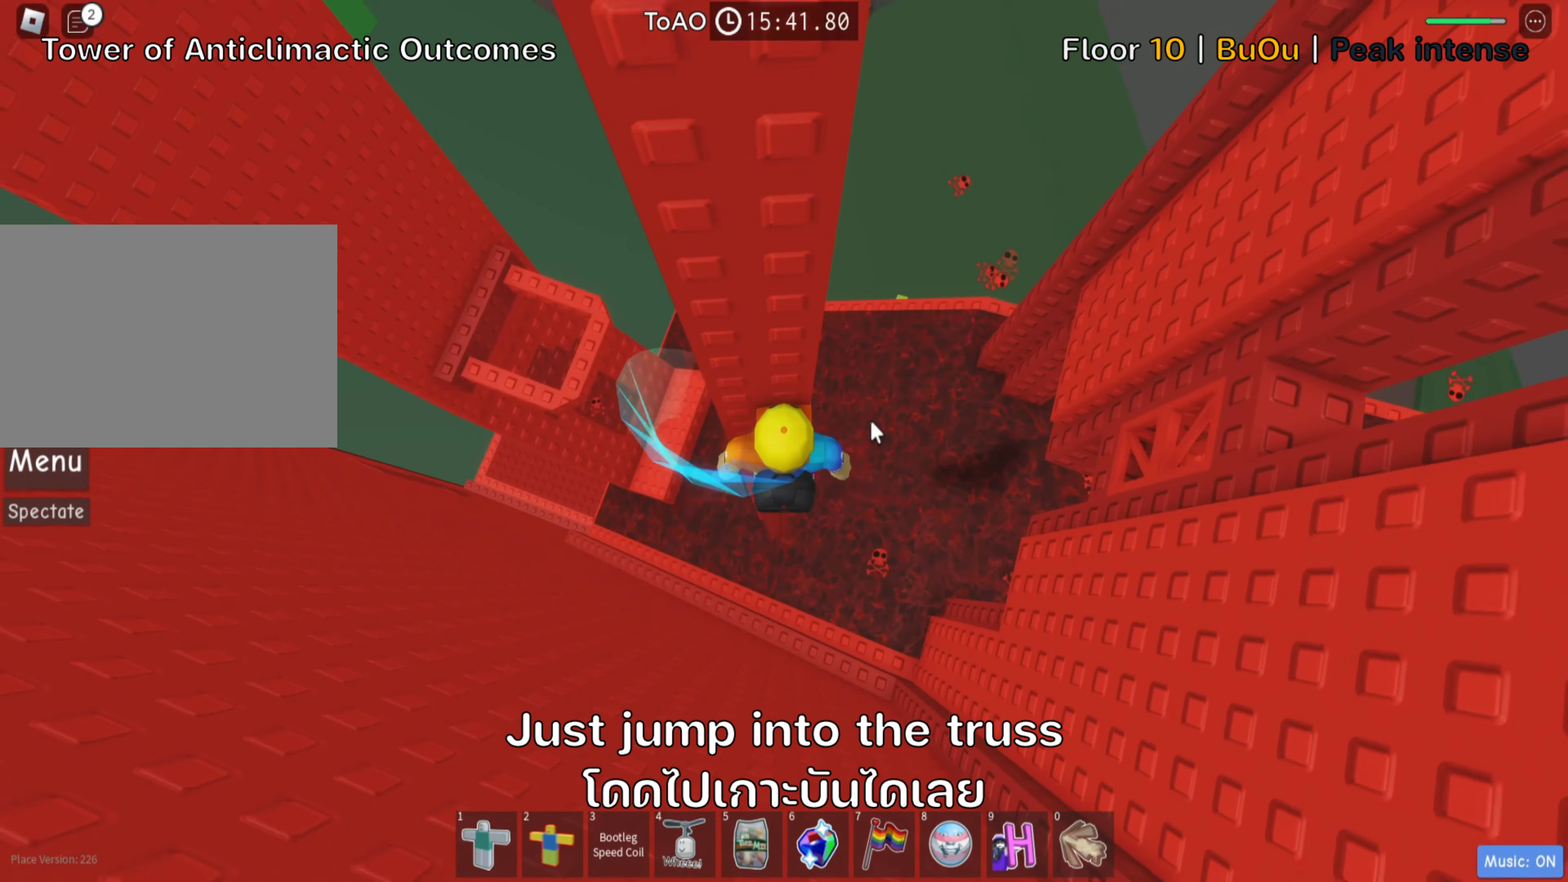
Gameplay with keyboard; each line is a JSON object with the keys held at the frame after it. "events" lists presses ("down") and releases ("up") of ".", "a", "comma", "d", "e", "f", "s", "shift", "space", "tab" and "w" between this image and that frame as [ms after this image, input, new state], when the widget could be followed in between. No other keys are recorded. Mouse input is not recorded. Not read: ctrl.
{"keys": [], "events": [[167, "shift", "down"], [350, "shift", "up"]]}
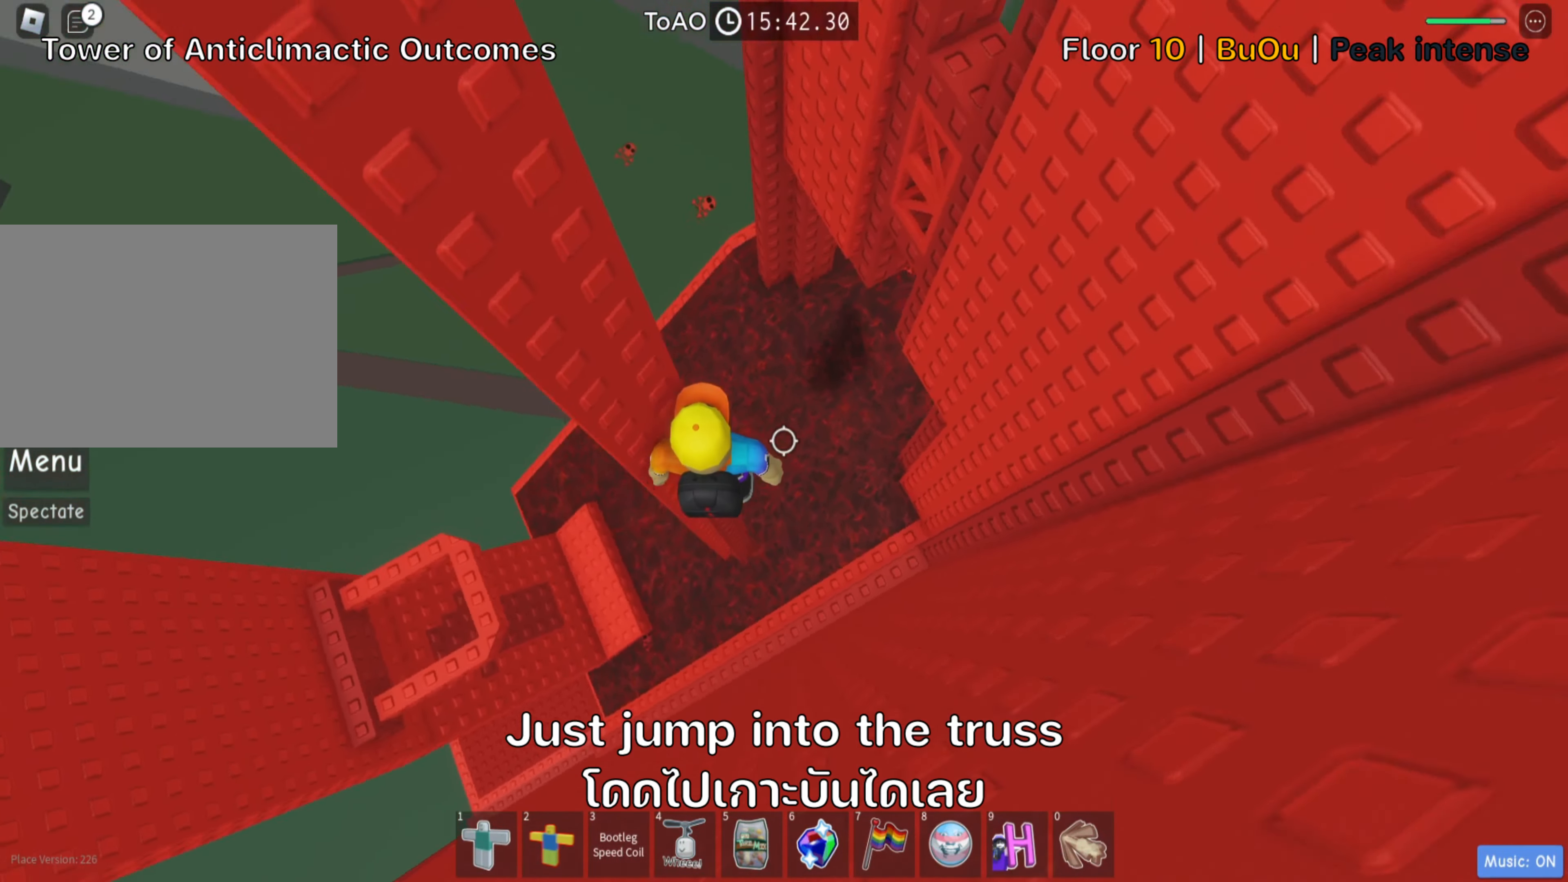
{"keys": ["w"], "events": [[200, "w", "down"], [300, "space", "down"], [450, "space", "up"]]}
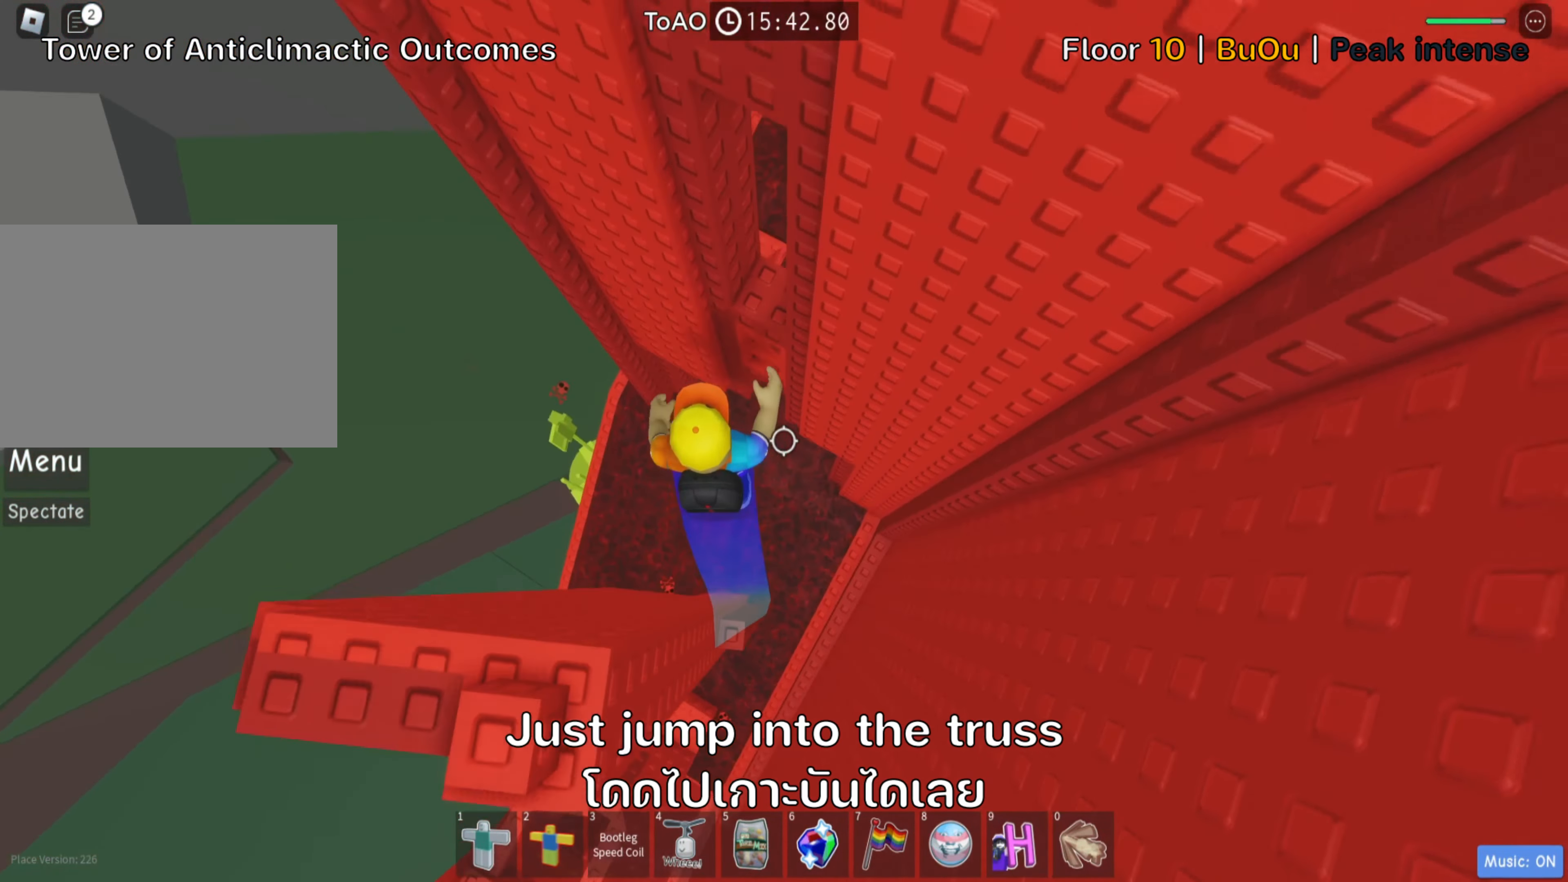
{"keys": [], "events": [[400, "w", "up"]]}
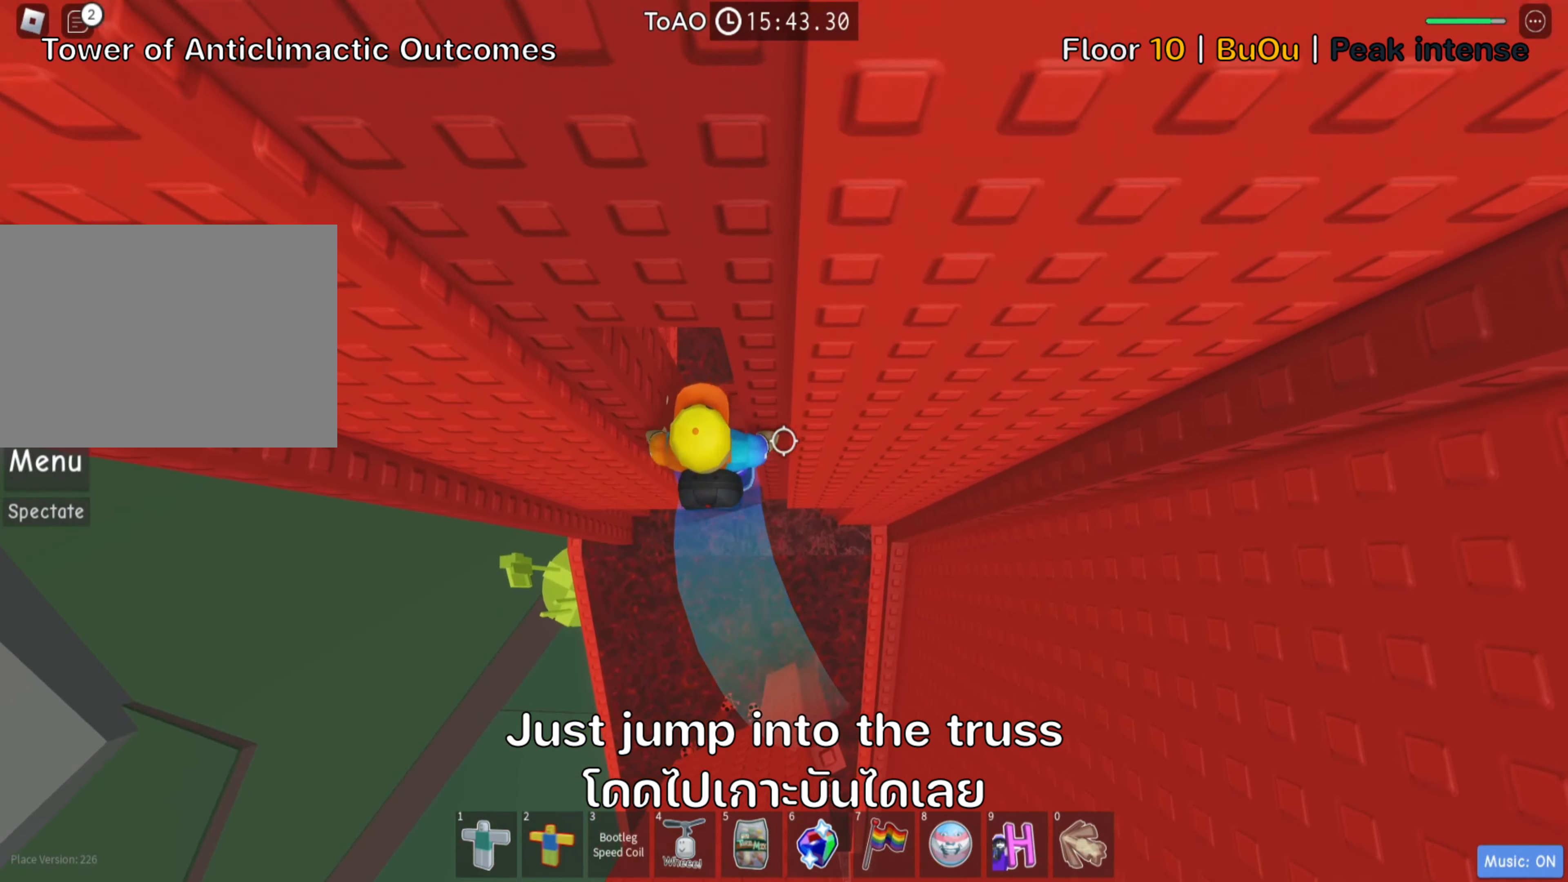
{"keys": ["w"], "events": [[117, "w", "down"], [250, "w", "up"], [500, "w", "down"]]}
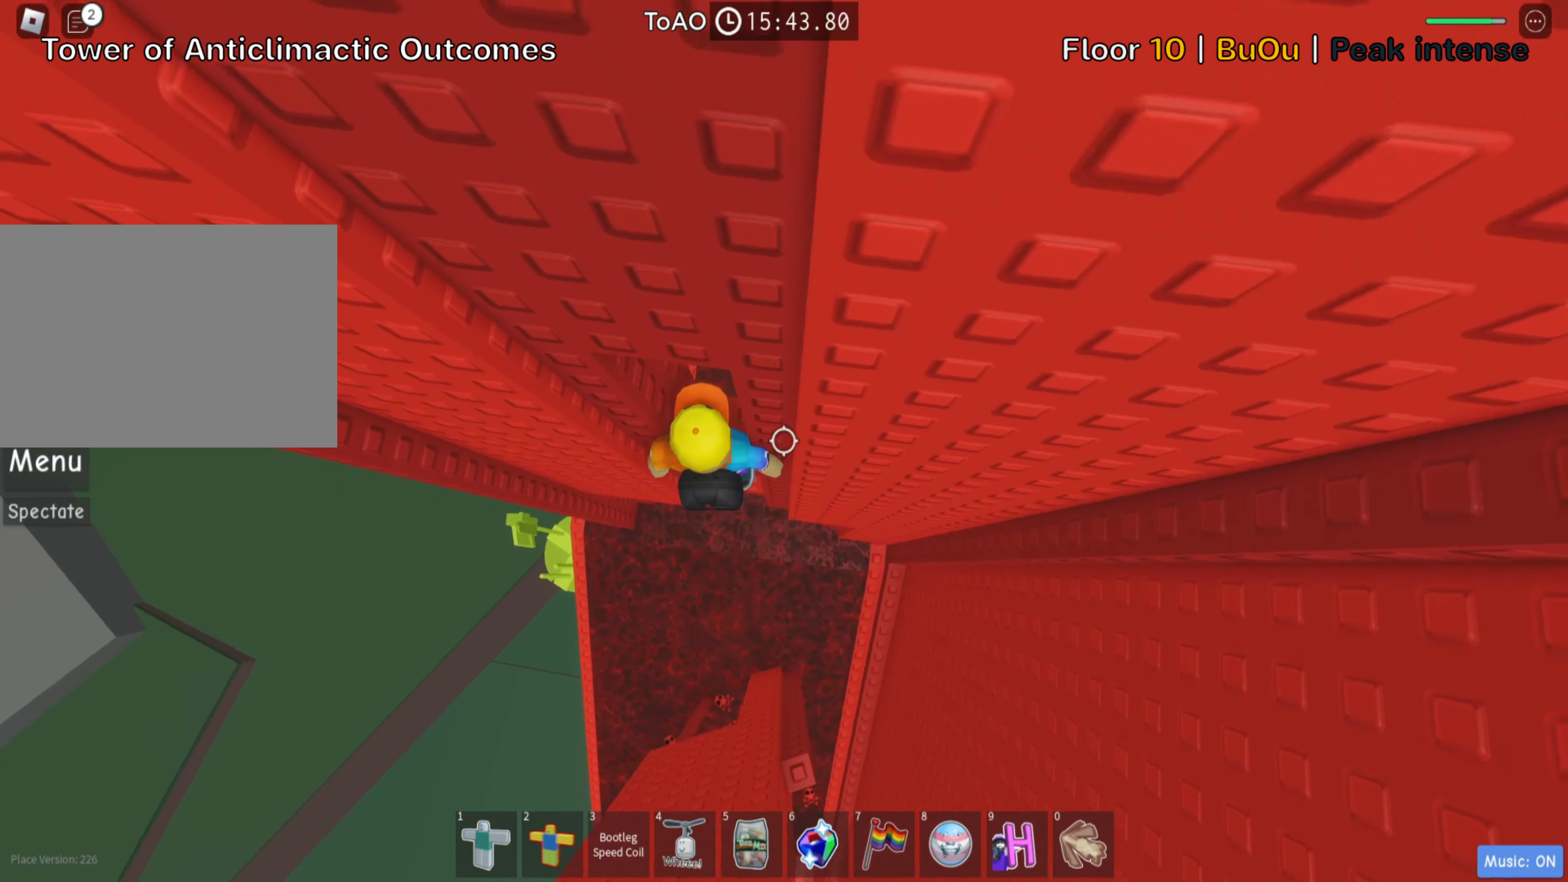
{"keys": [], "events": [[84, "d", "down"], [167, "w", "up"], [184, "d", "up"]]}
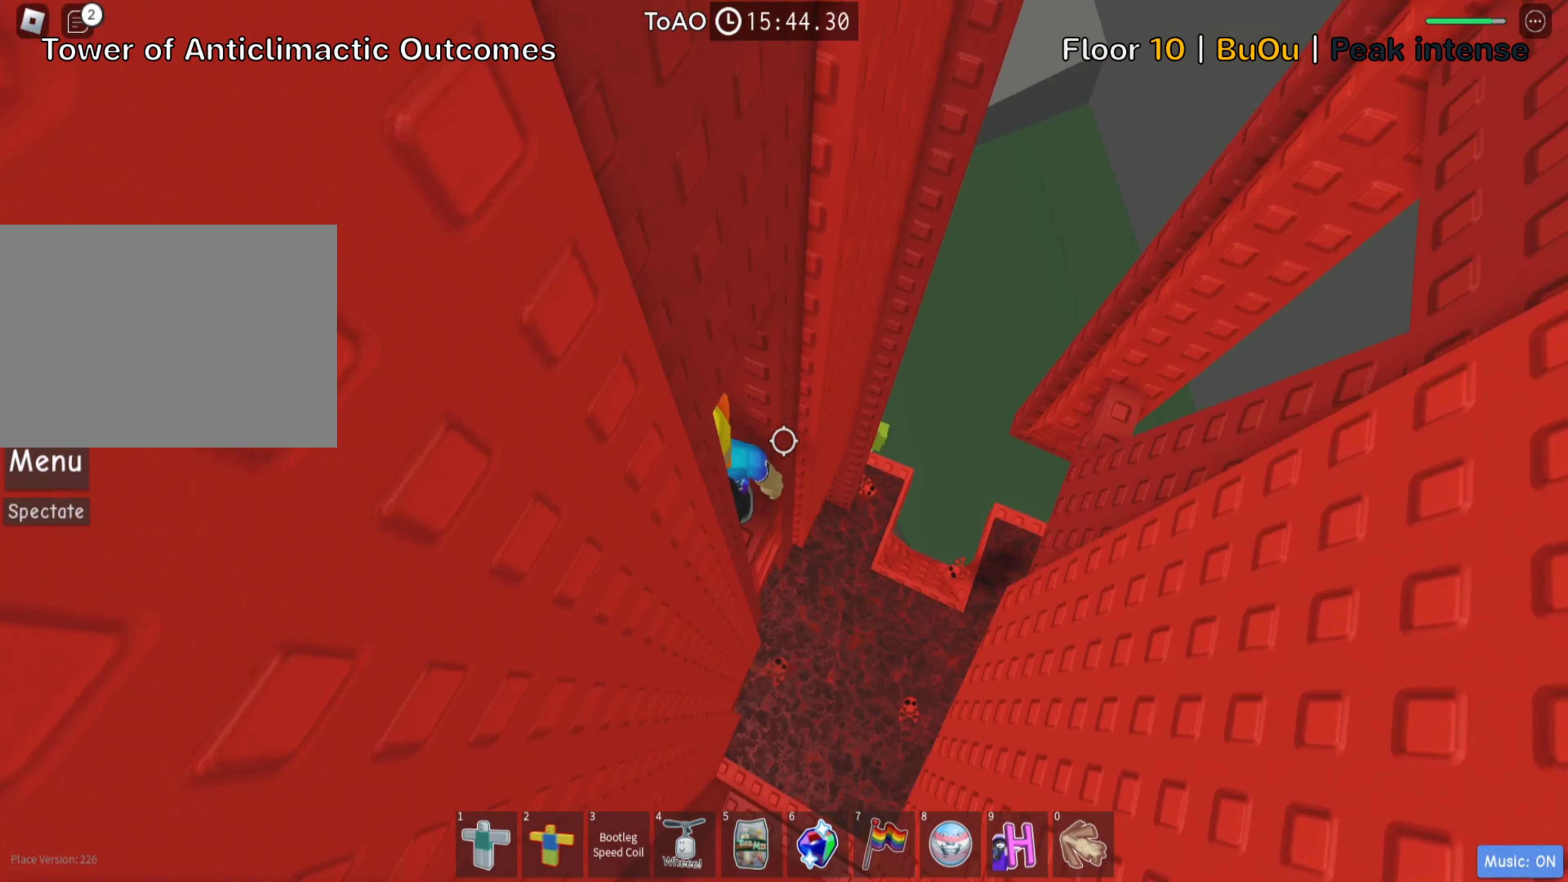
{"keys": [], "events": [[184, "d", "down"], [200, "w", "down"], [284, "d", "up"], [300, "w", "up"]]}
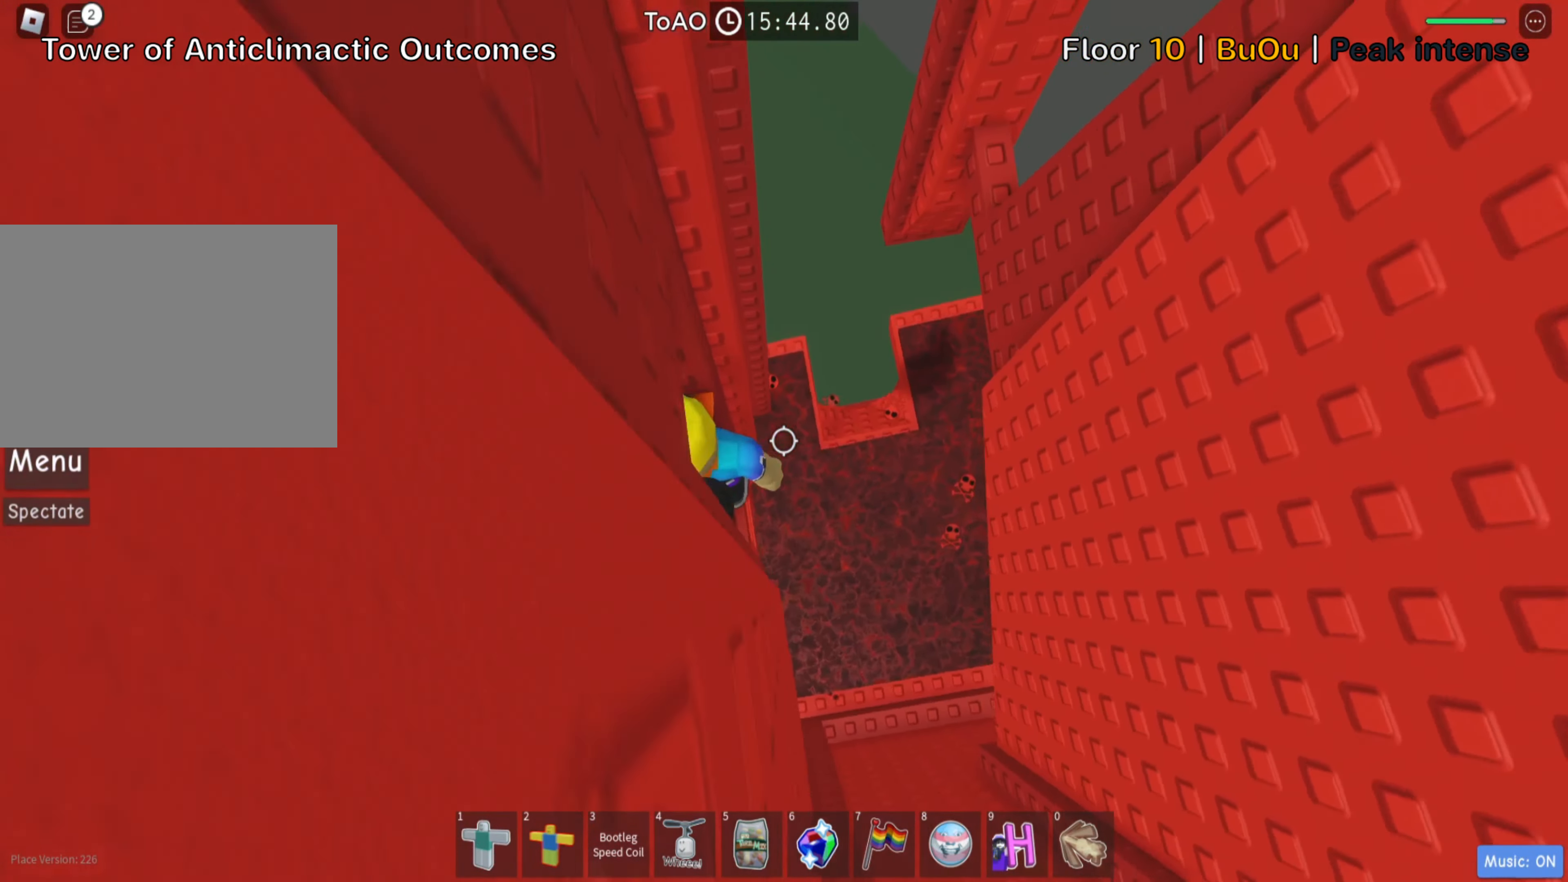
{"keys": [], "events": [[134, "w", "down"], [234, "w", "up"]]}
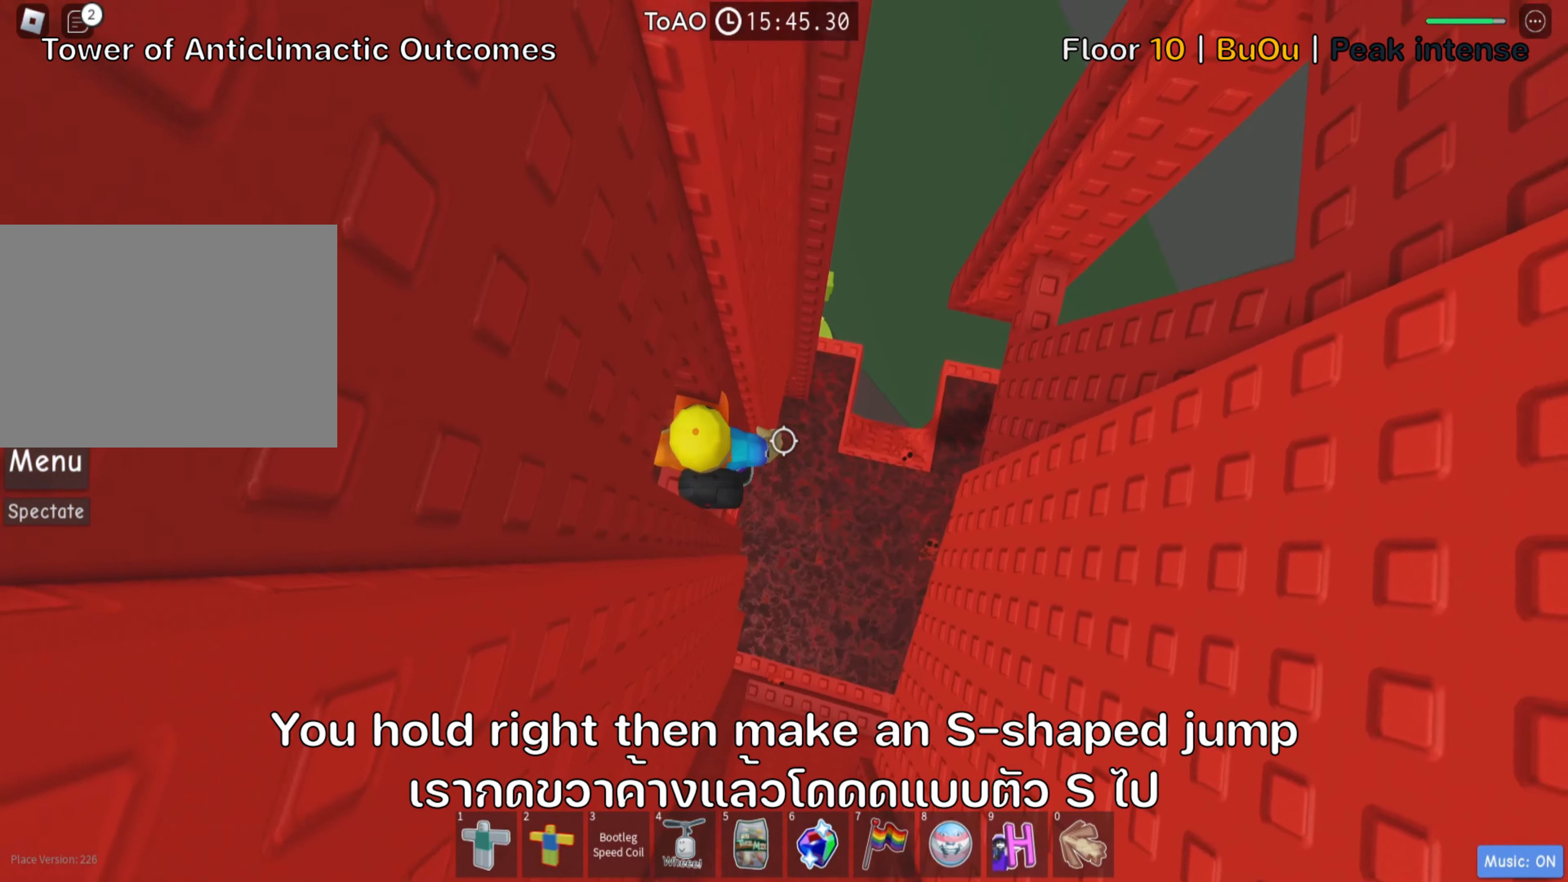
{"keys": ["d"], "events": [[217, "d", "down"], [317, "space", "down"], [450, "space", "up"]]}
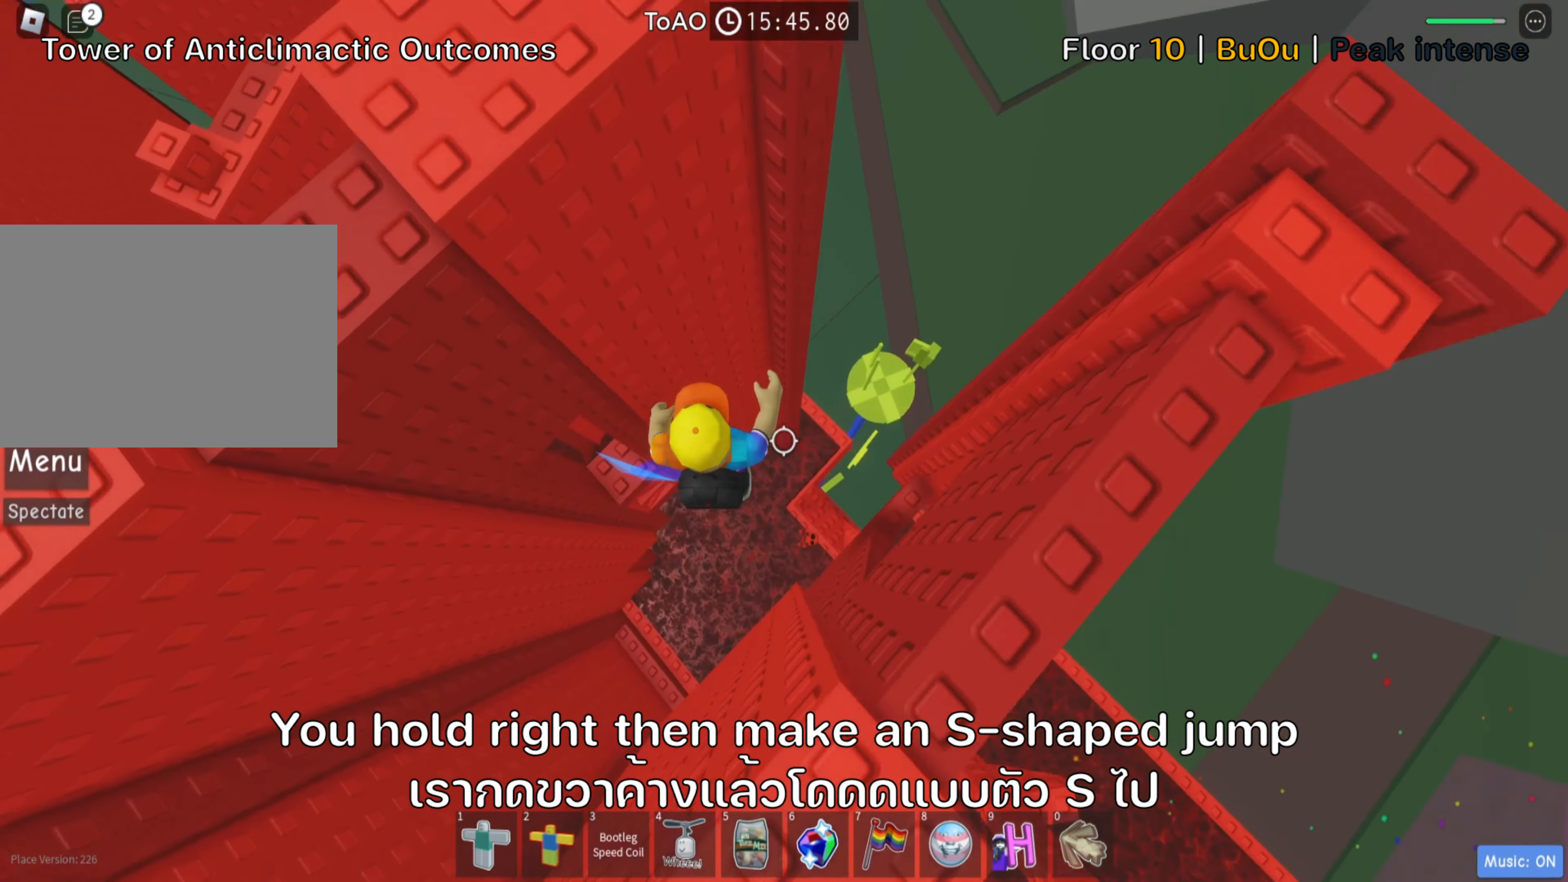
{"keys": [], "events": [[400, "d", "up"]]}
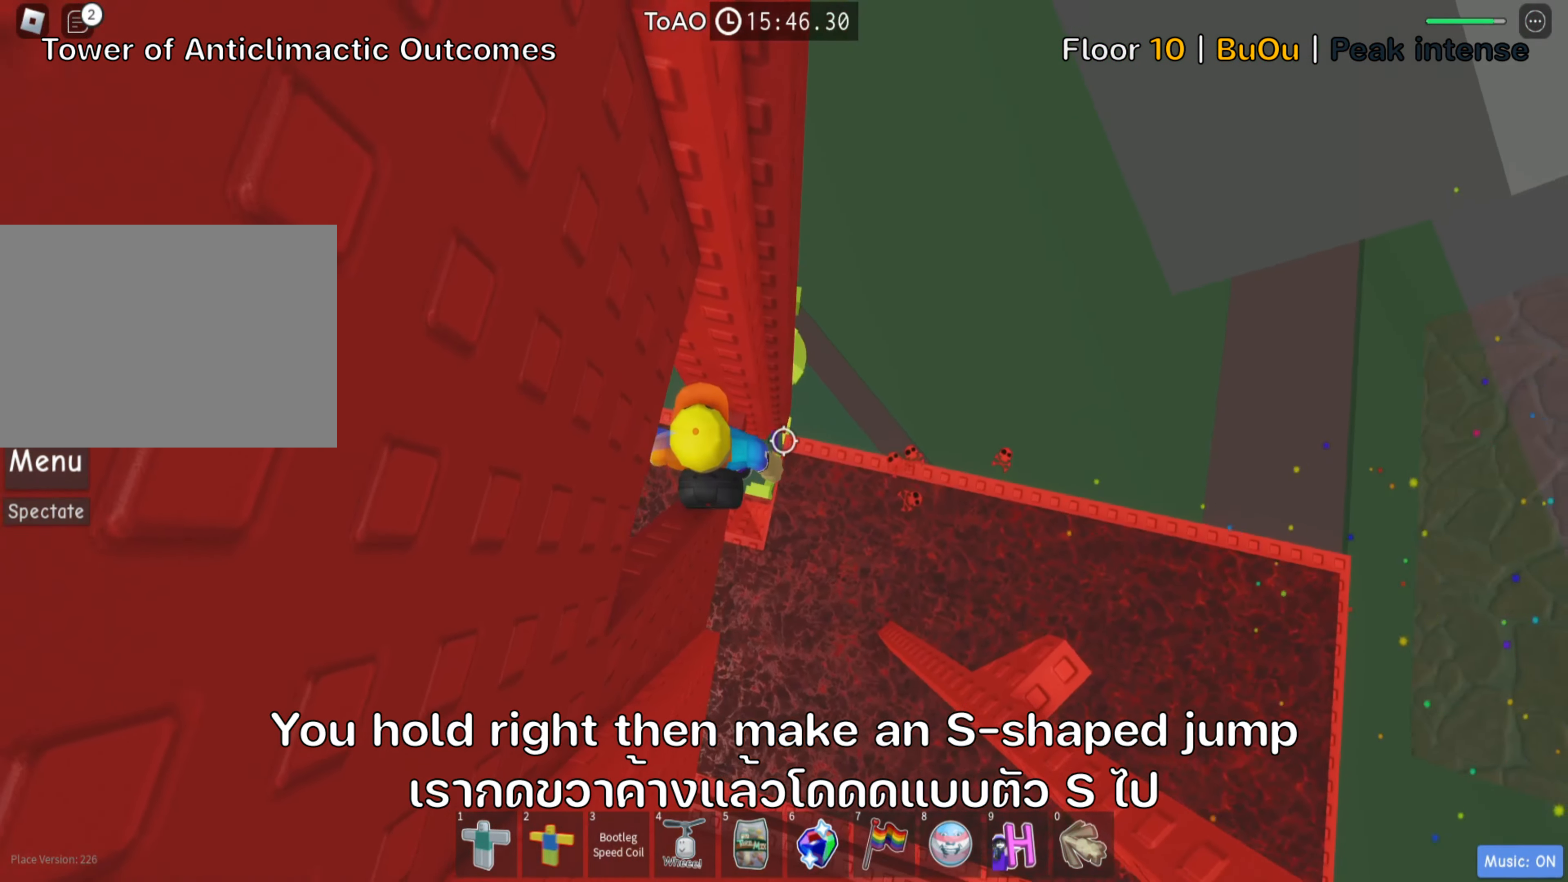
{"keys": ["d"], "events": [[484, "d", "down"]]}
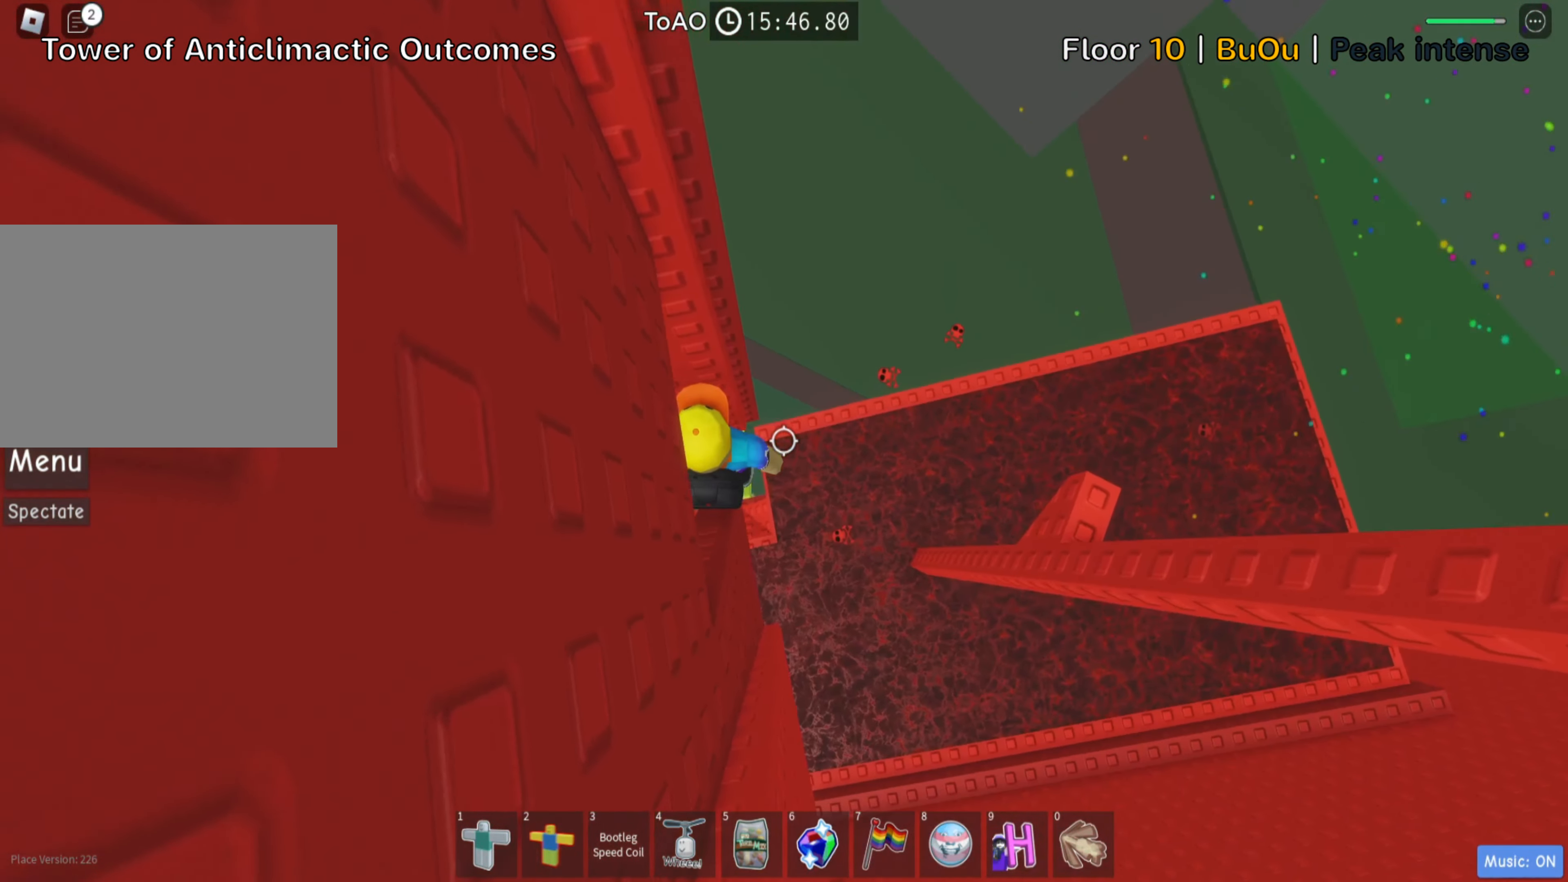
{"keys": ["d"], "events": [[84, "space", "down"], [233, "space", "up"]]}
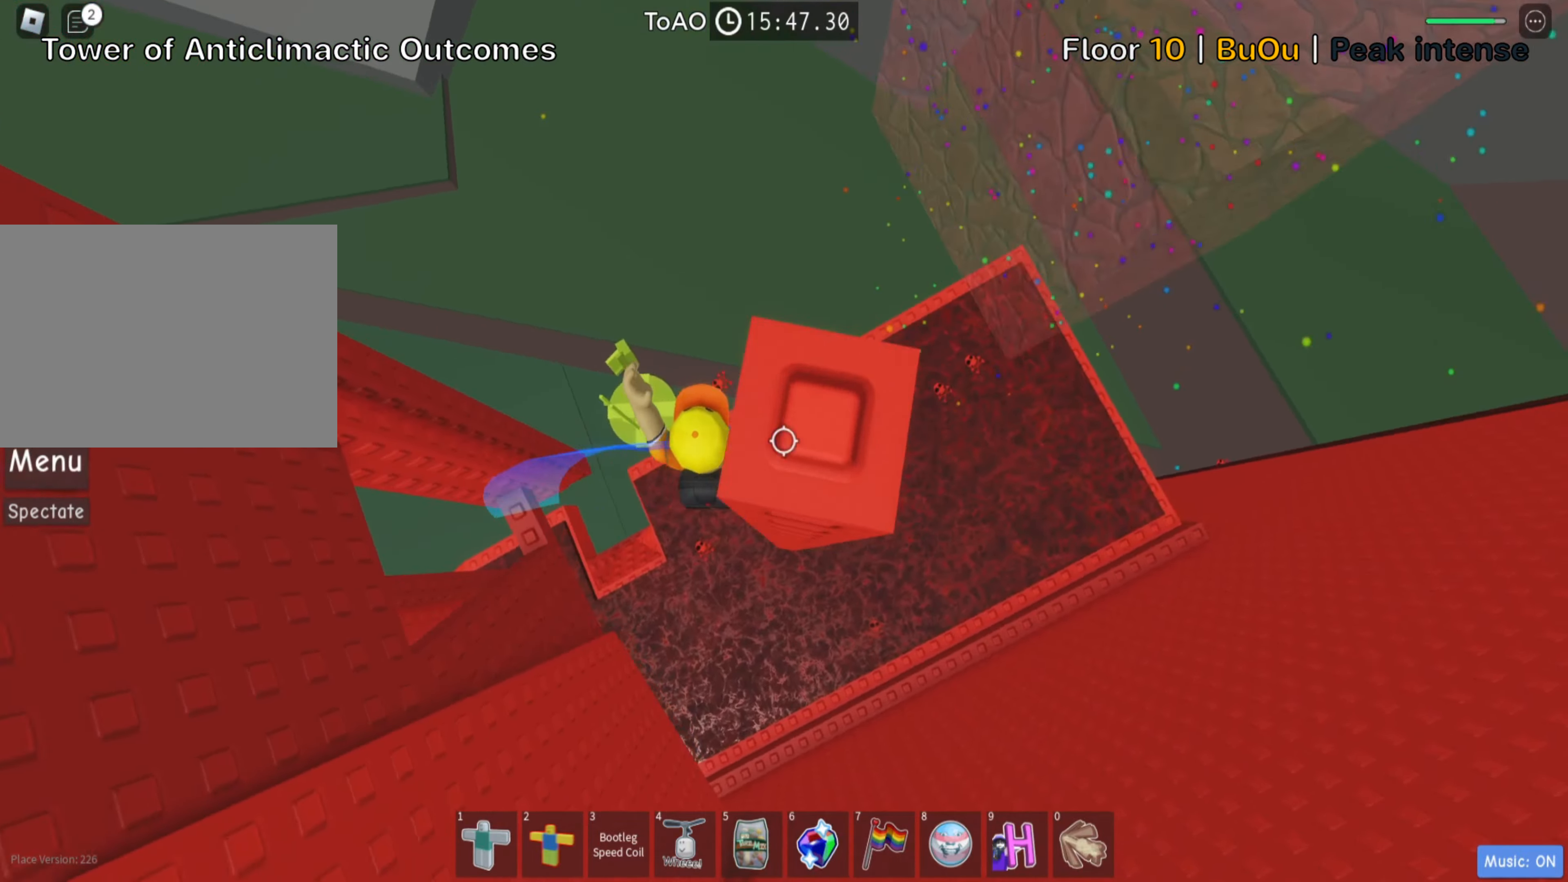
{"keys": ["d"], "events": [[116, "d", "up"], [416, "d", "down"]]}
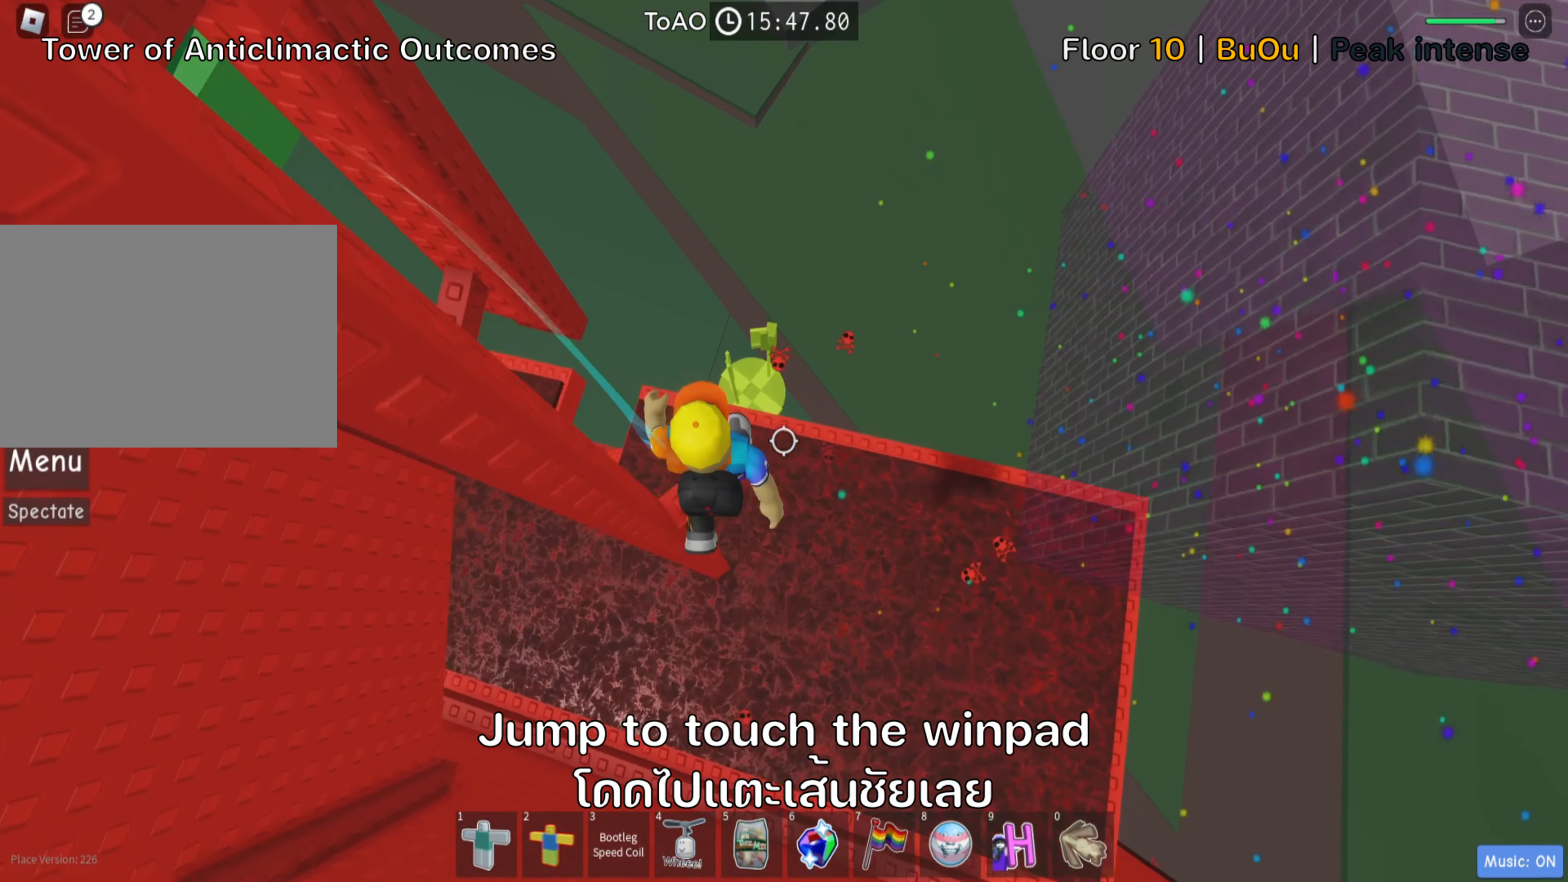
{"keys": ["d"], "events": [[16, "space", "down"], [33, "shift", "down"], [166, "space", "up"], [200, "shift", "up"]]}
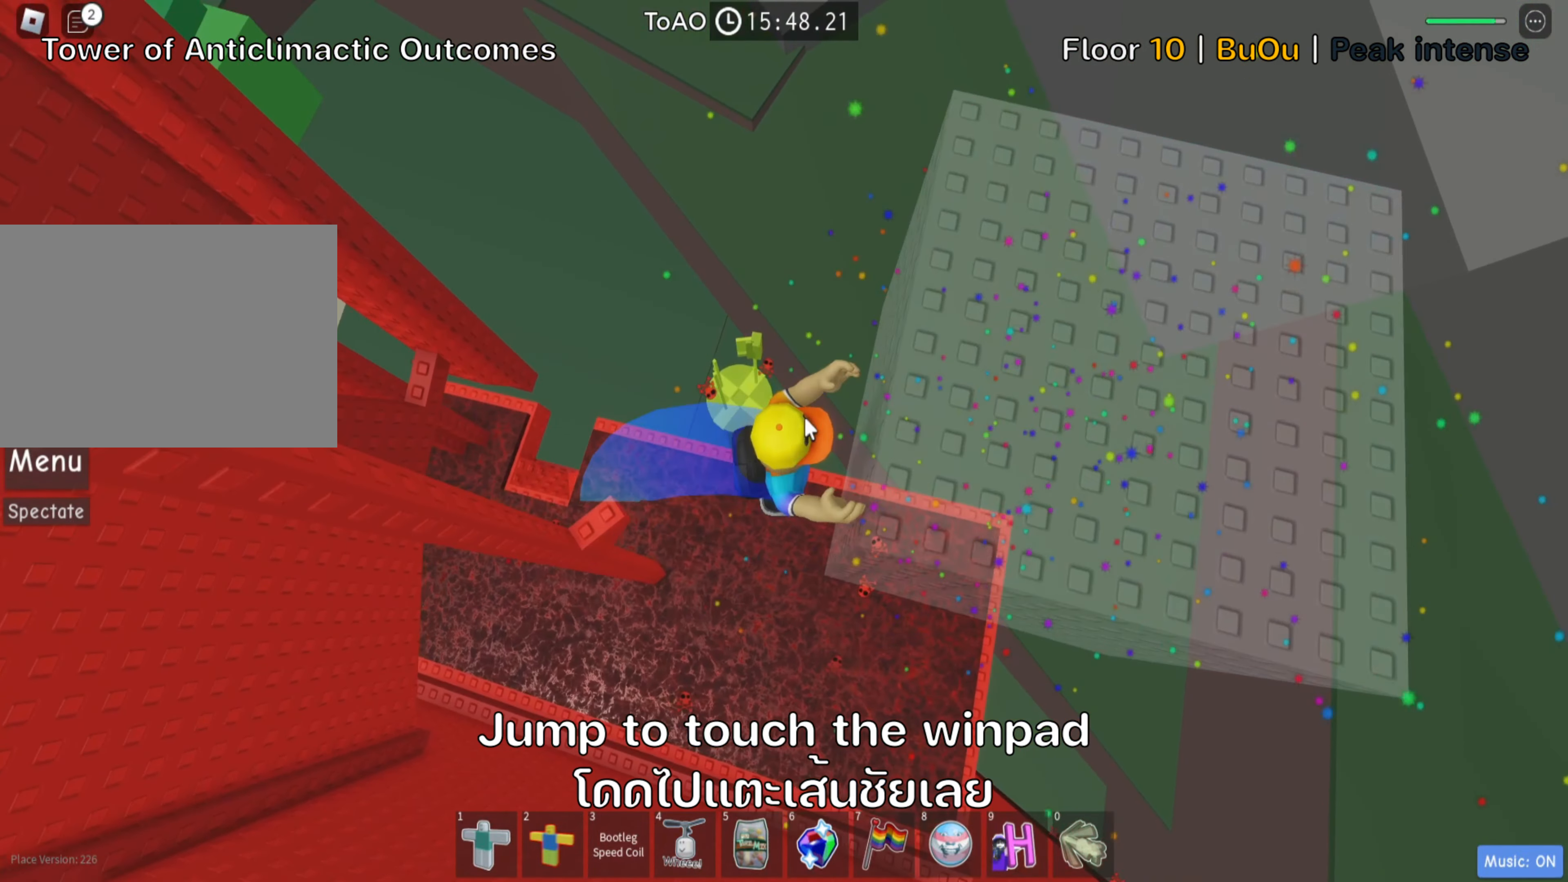
{"keys": [], "events": [[150, "d", "up"]]}
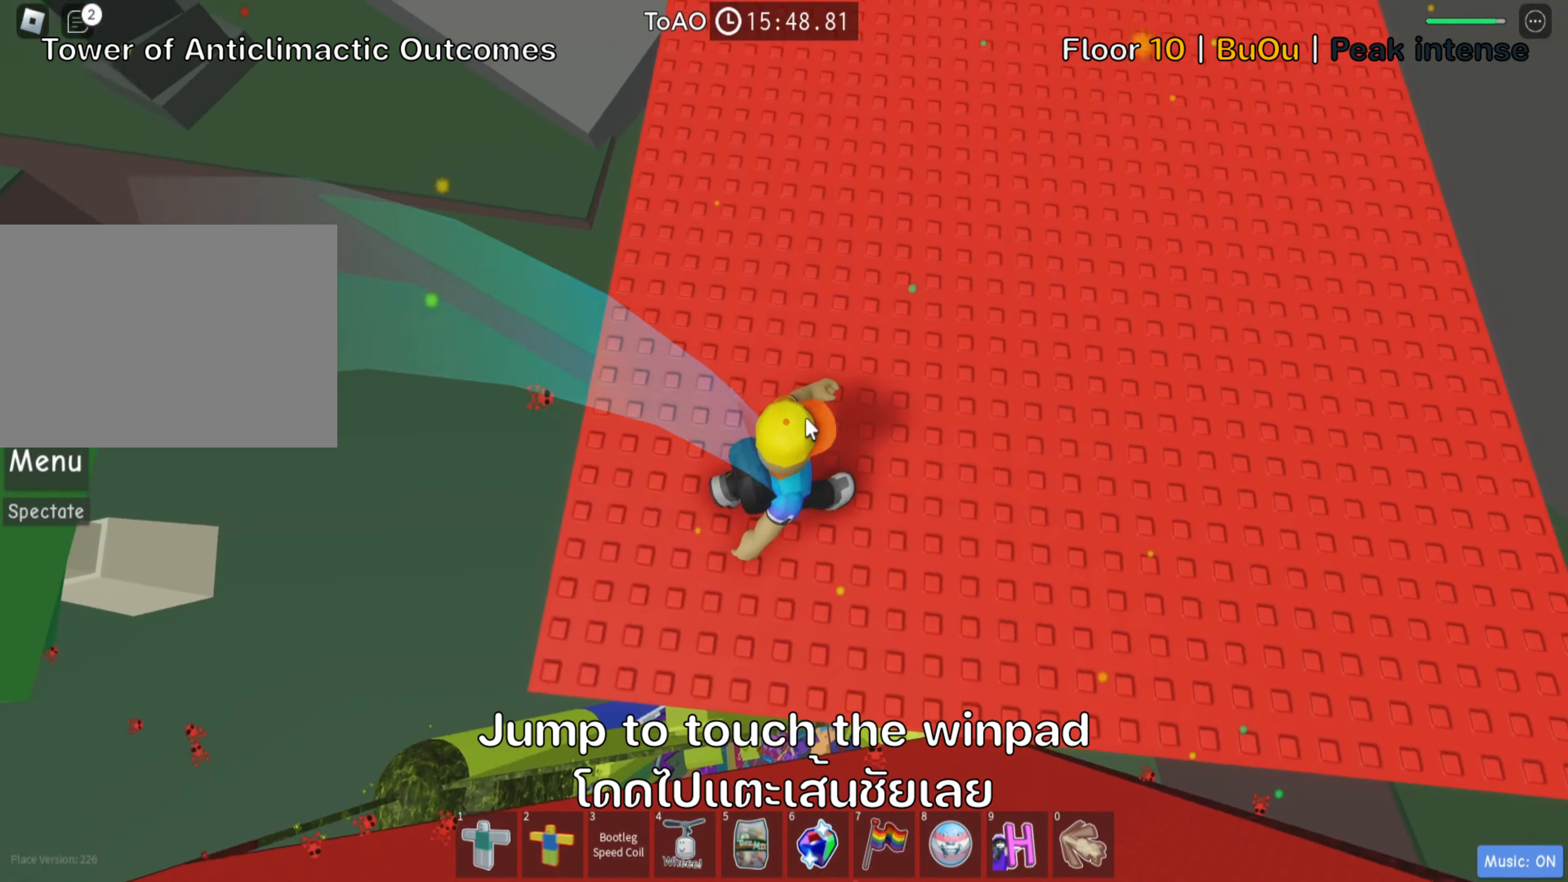
{"keys": ["shift", "w"], "events": [[366, "w", "down"], [450, "shift", "down"]]}
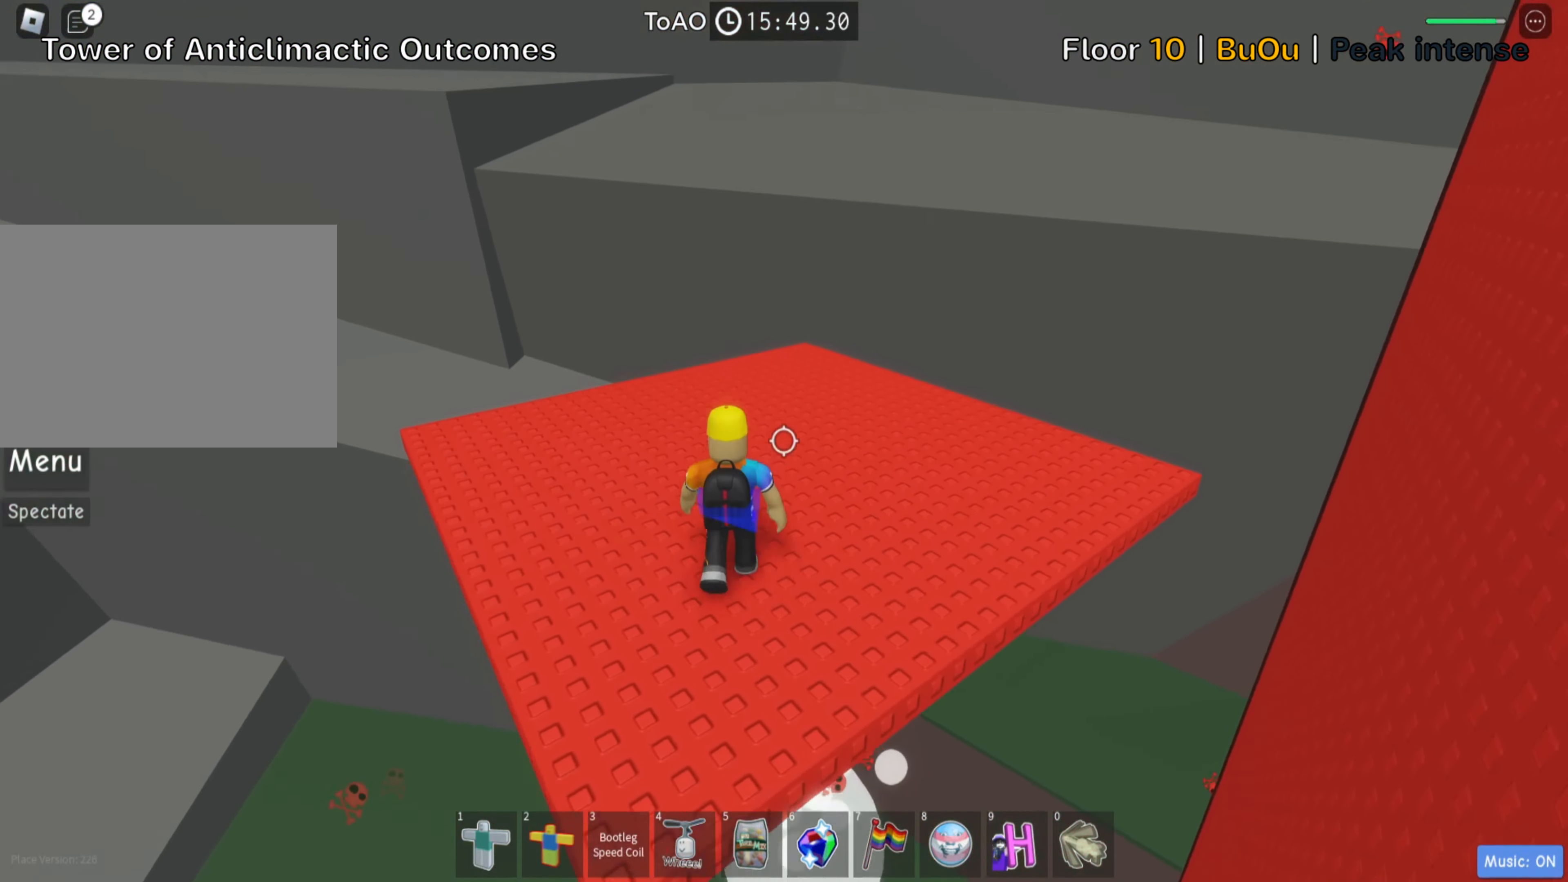
{"keys": [], "events": [[100, "shift", "up"], [283, "w", "up"]]}
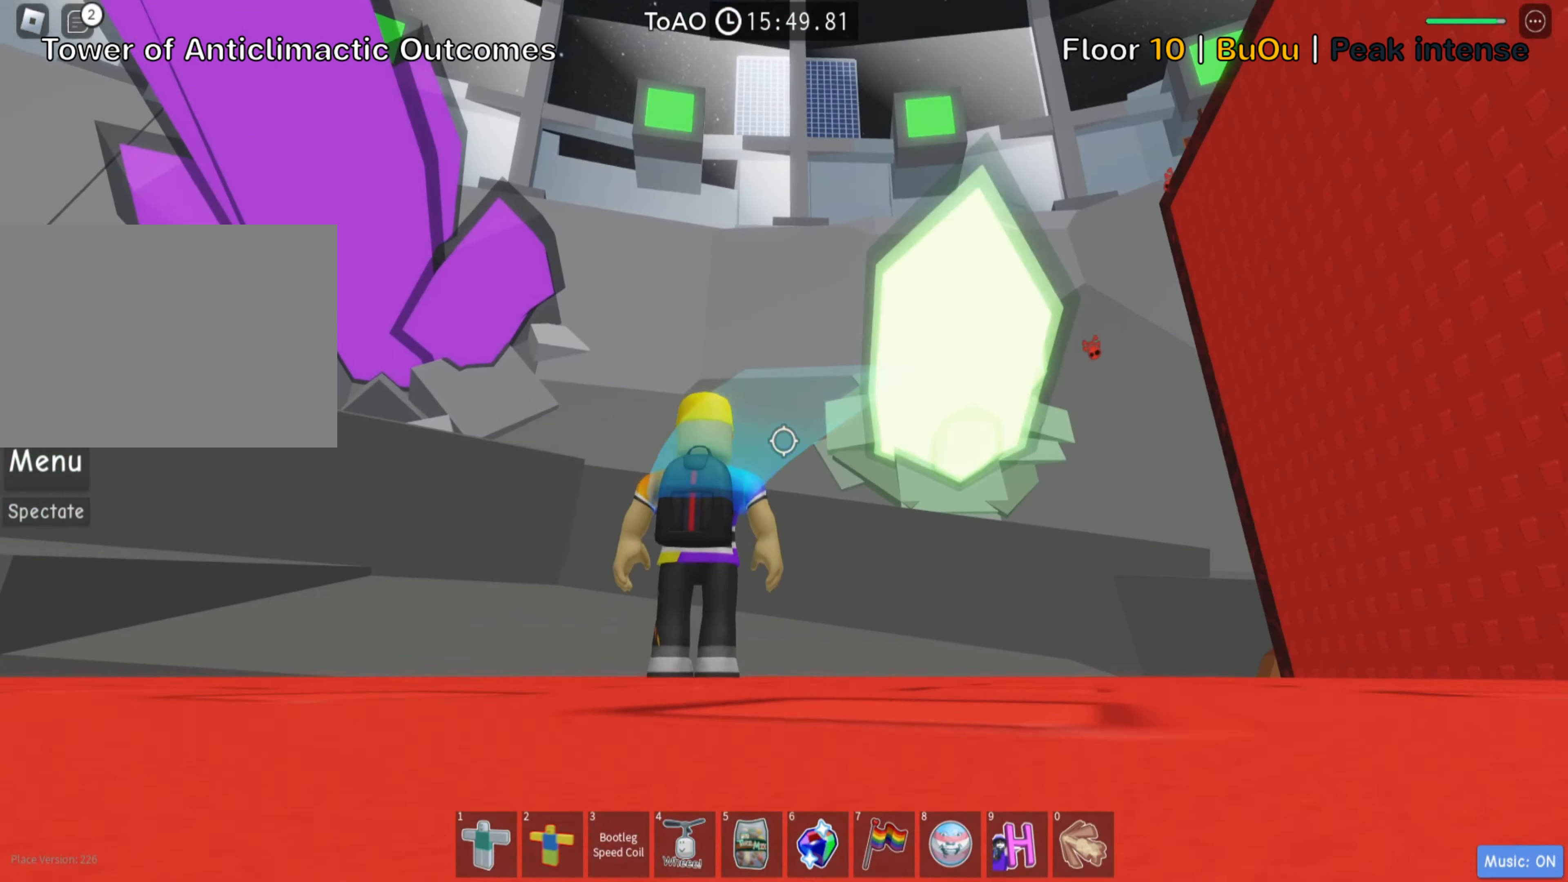
{"keys": [], "events": [[133, "shift", "down"], [300, "shift", "up"]]}
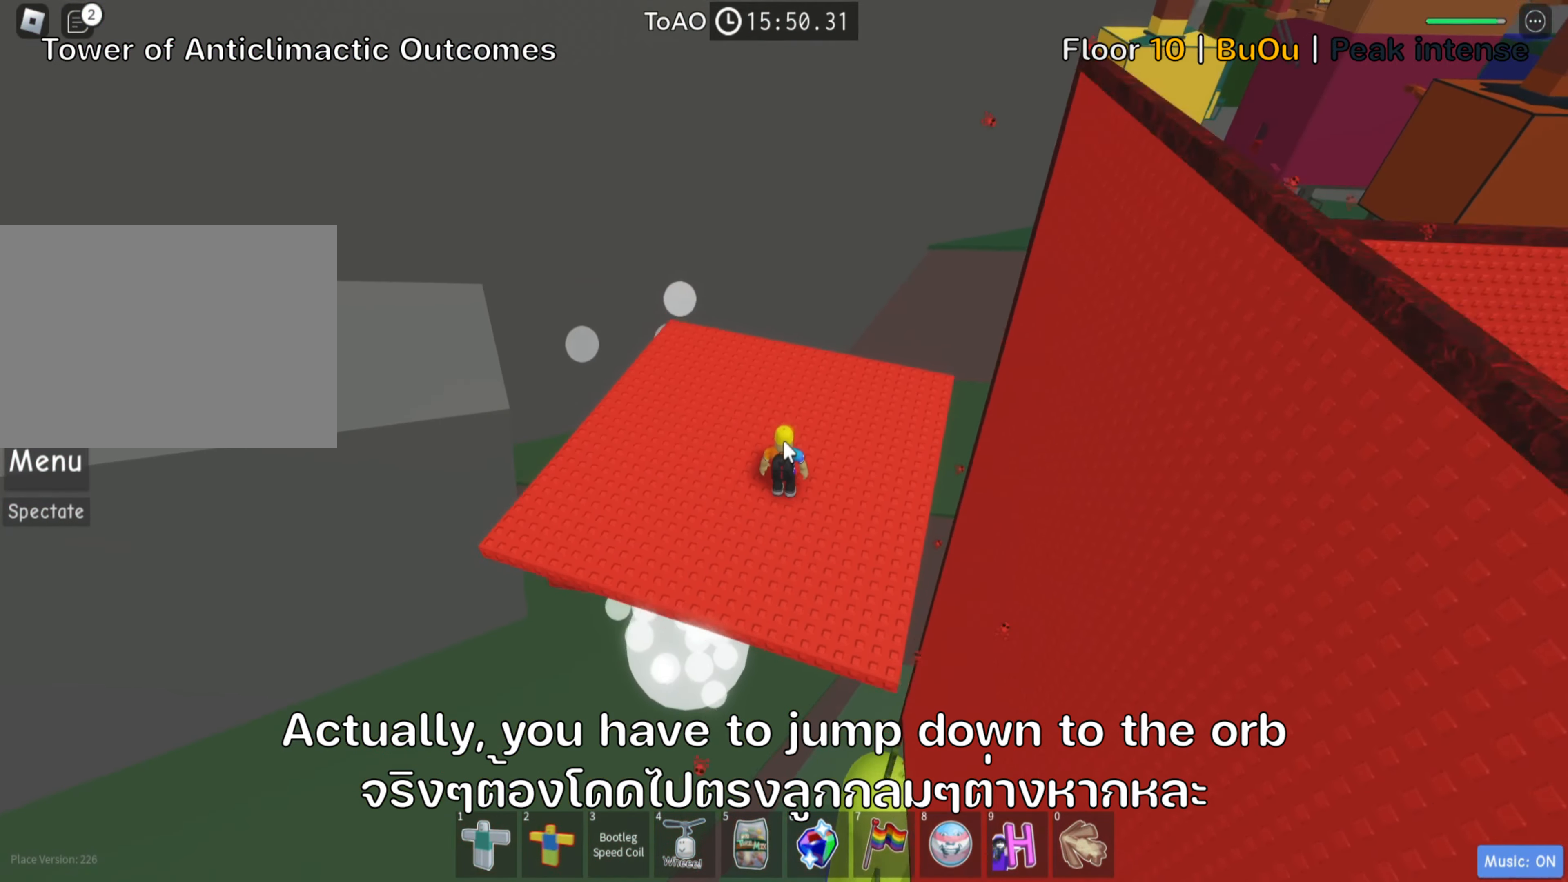
{"keys": ["a"], "events": [[450, "a", "down"]]}
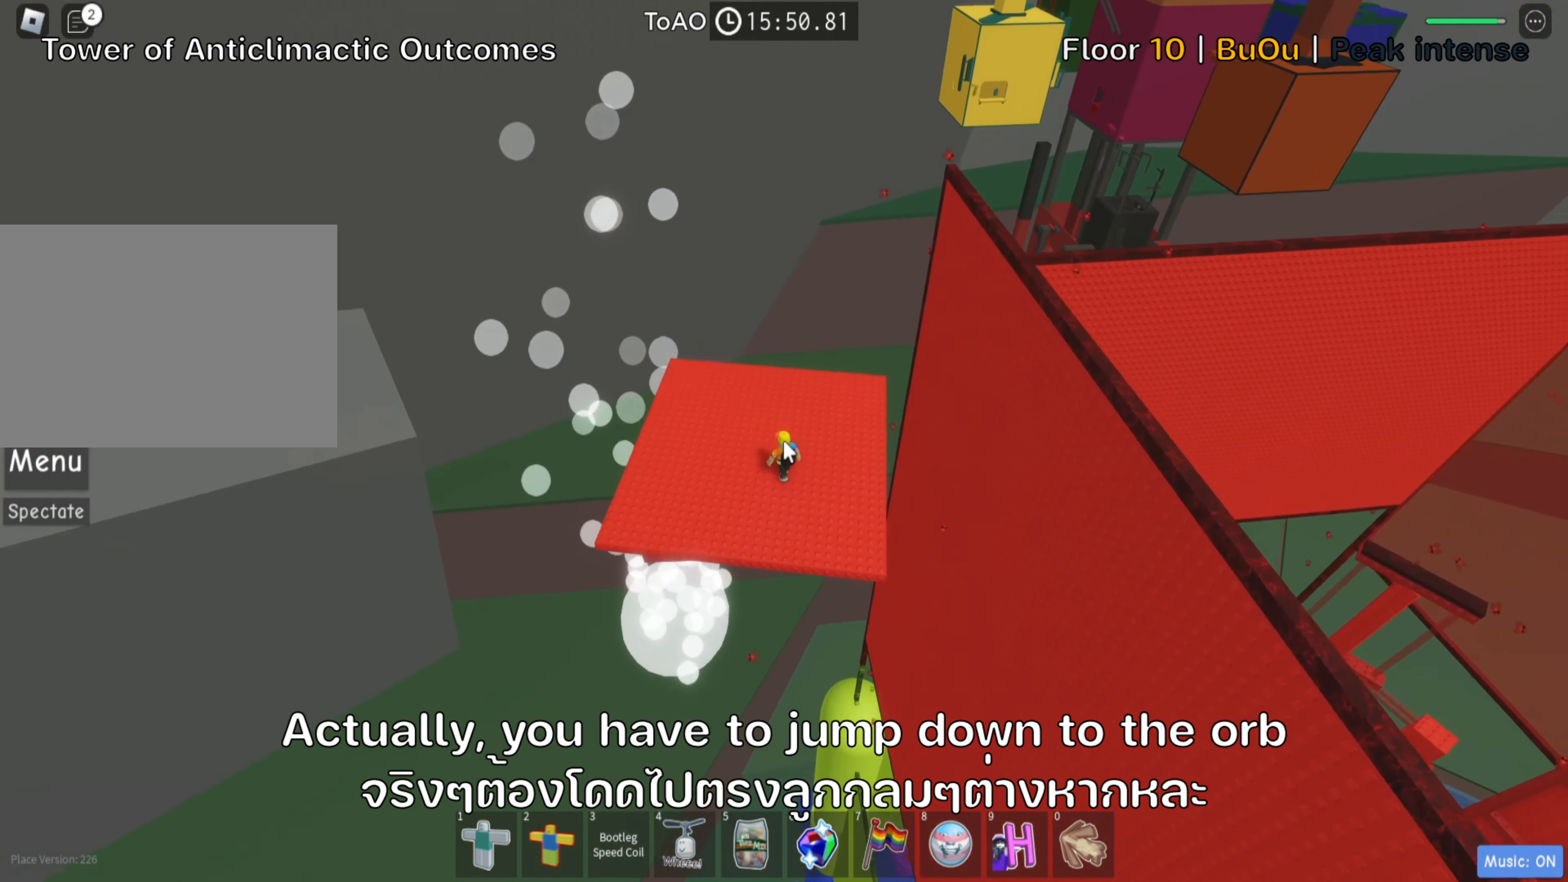
{"keys": ["d", "shift", "w"], "events": [[100, "w", "down"], [233, "a", "up"], [283, "d", "down"], [417, "shift", "down"]]}
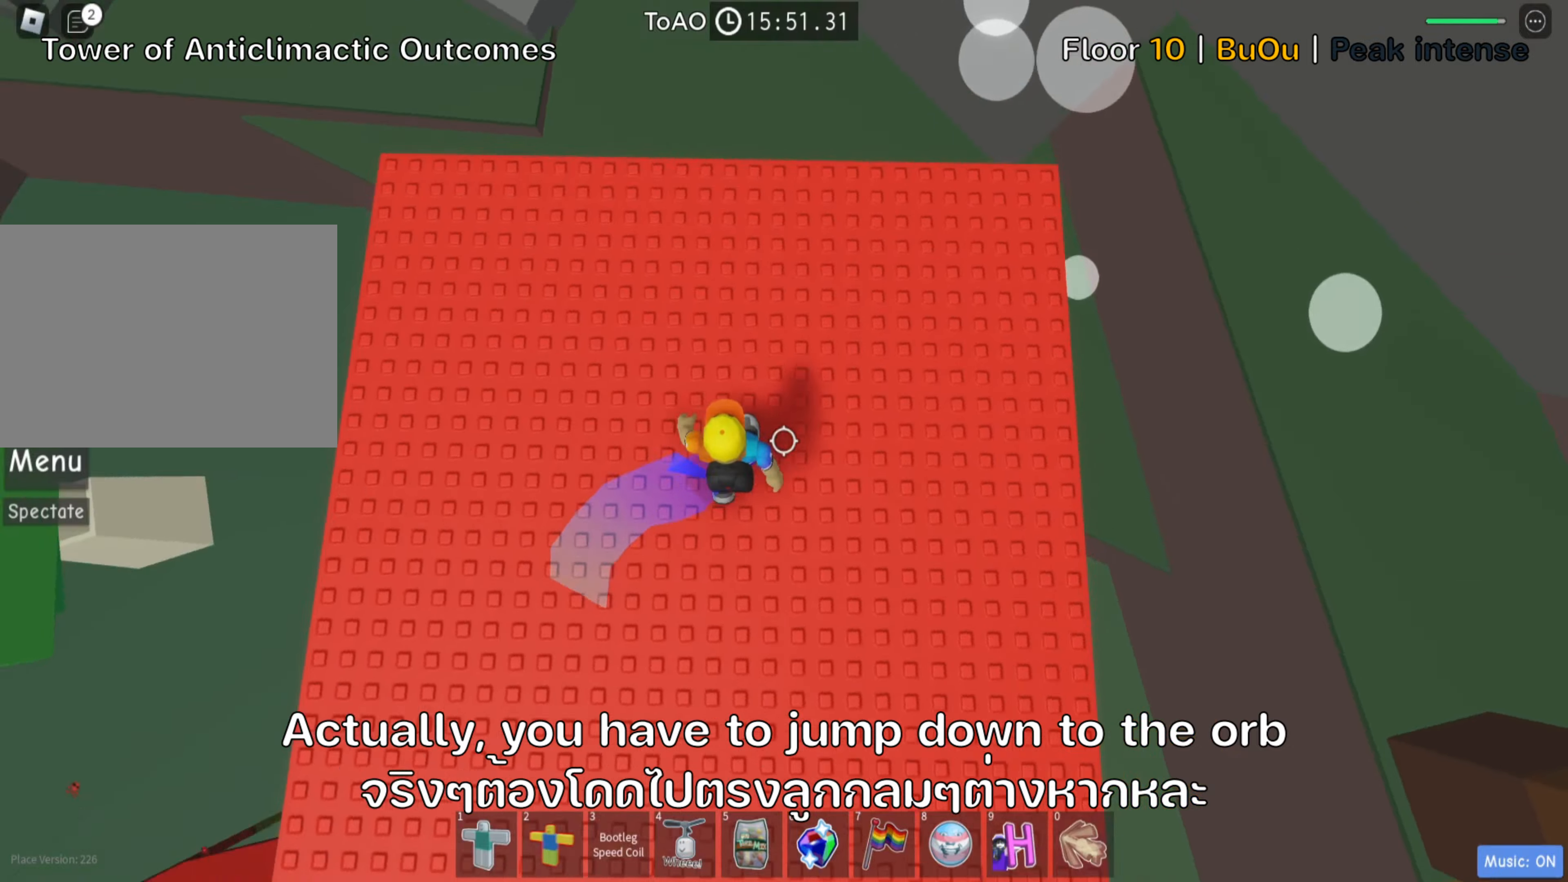
{"keys": ["d"], "events": [[50, "shift", "up"], [267, "w", "up"]]}
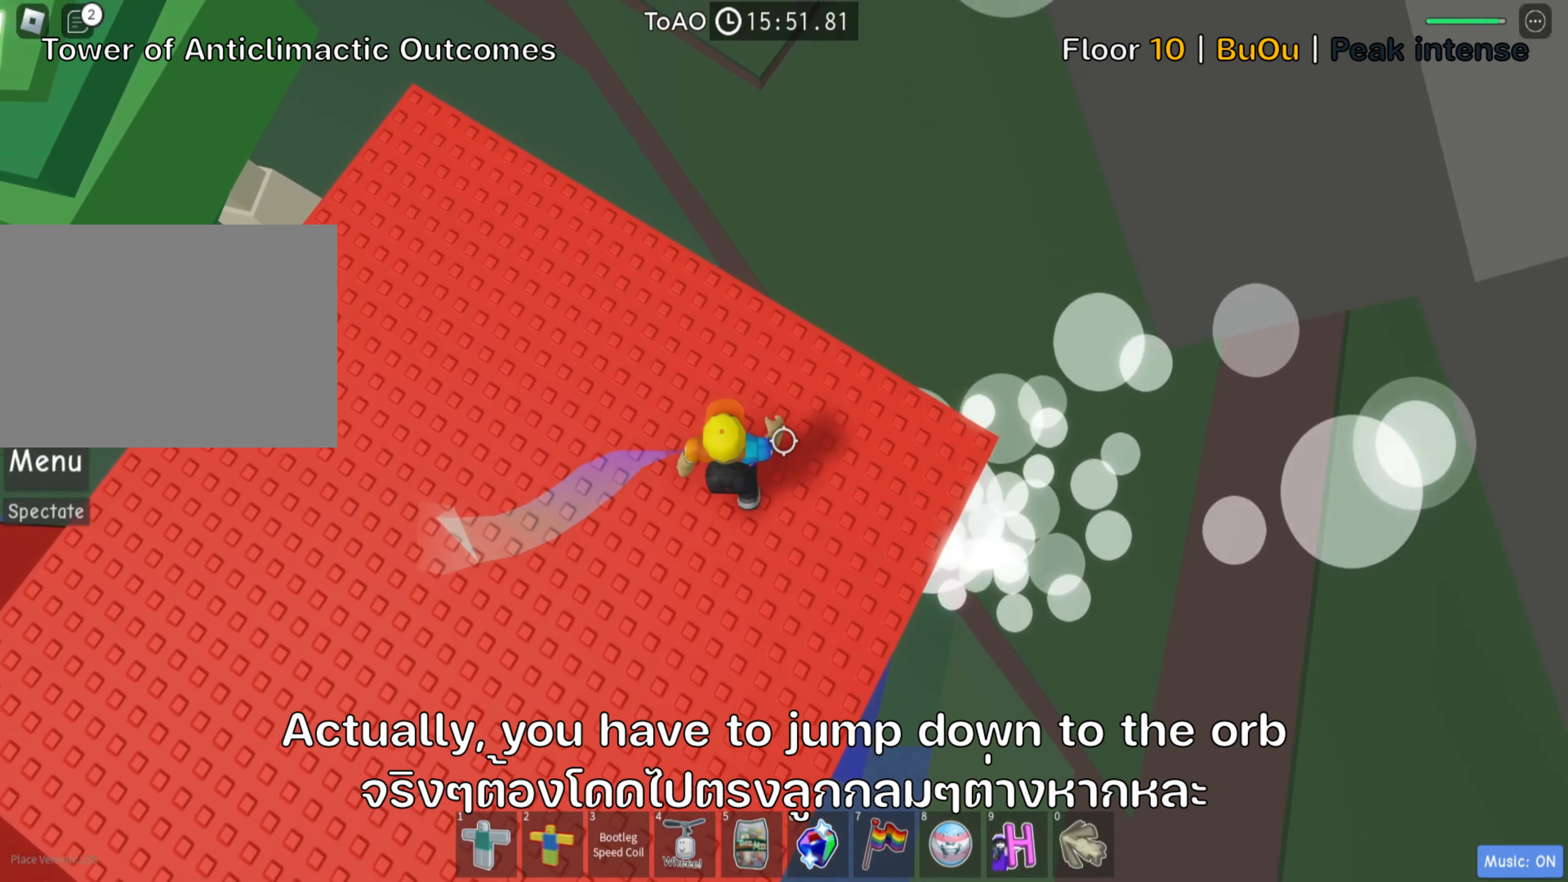
{"keys": ["d", "space"], "events": [[450, "space", "down"]]}
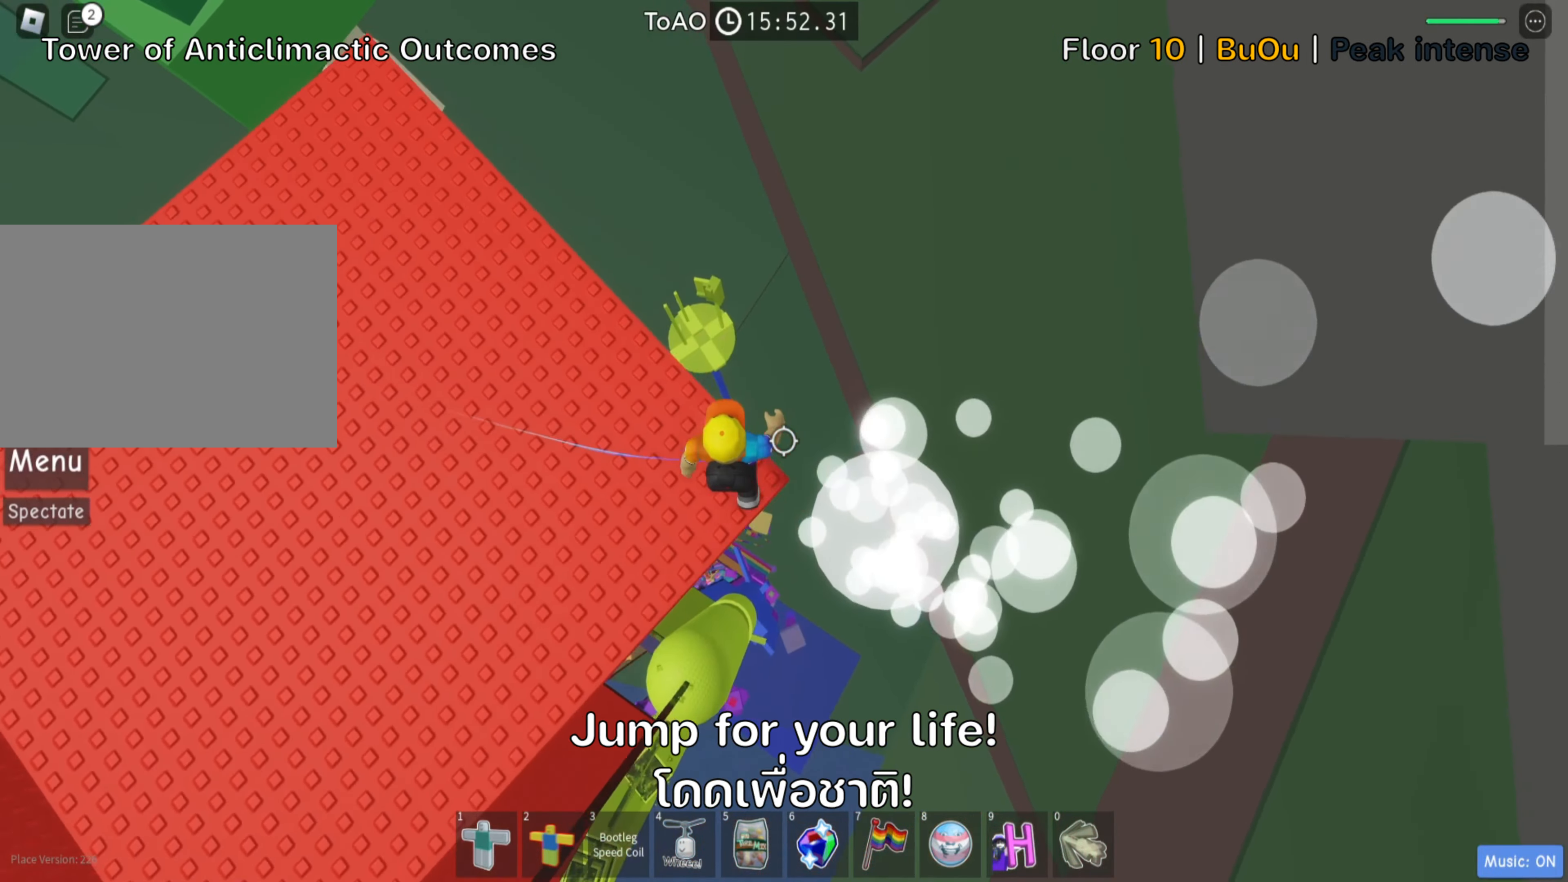
{"keys": ["d"], "events": [[100, "space", "up"]]}
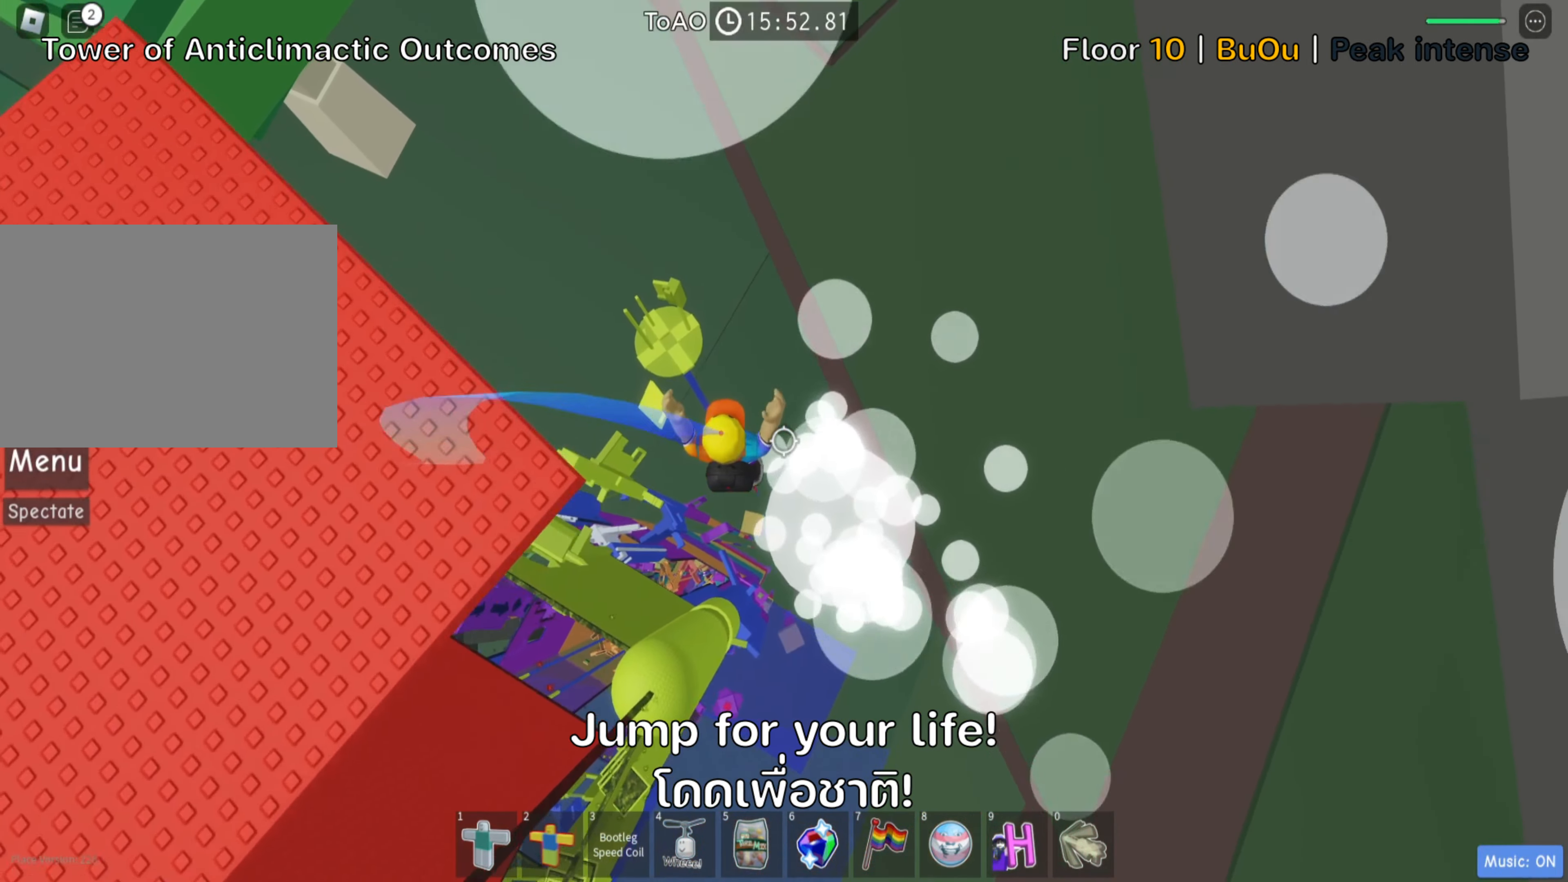
{"keys": ["d"], "events": [[333, "shift", "down"], [500, "shift", "up"]]}
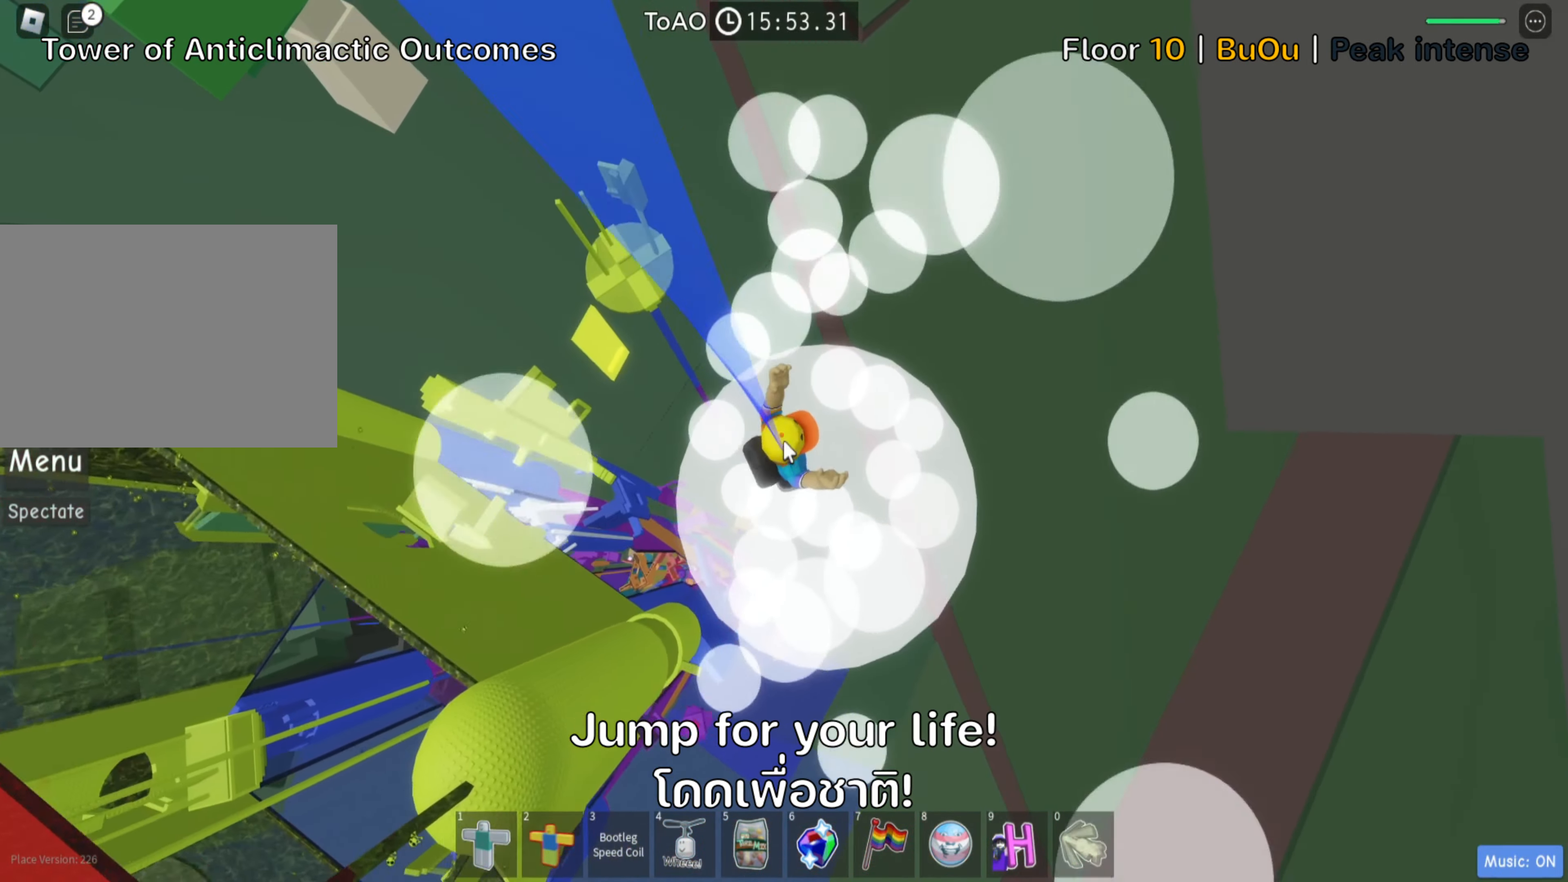
{"keys": [], "events": [[50, "d", "up"]]}
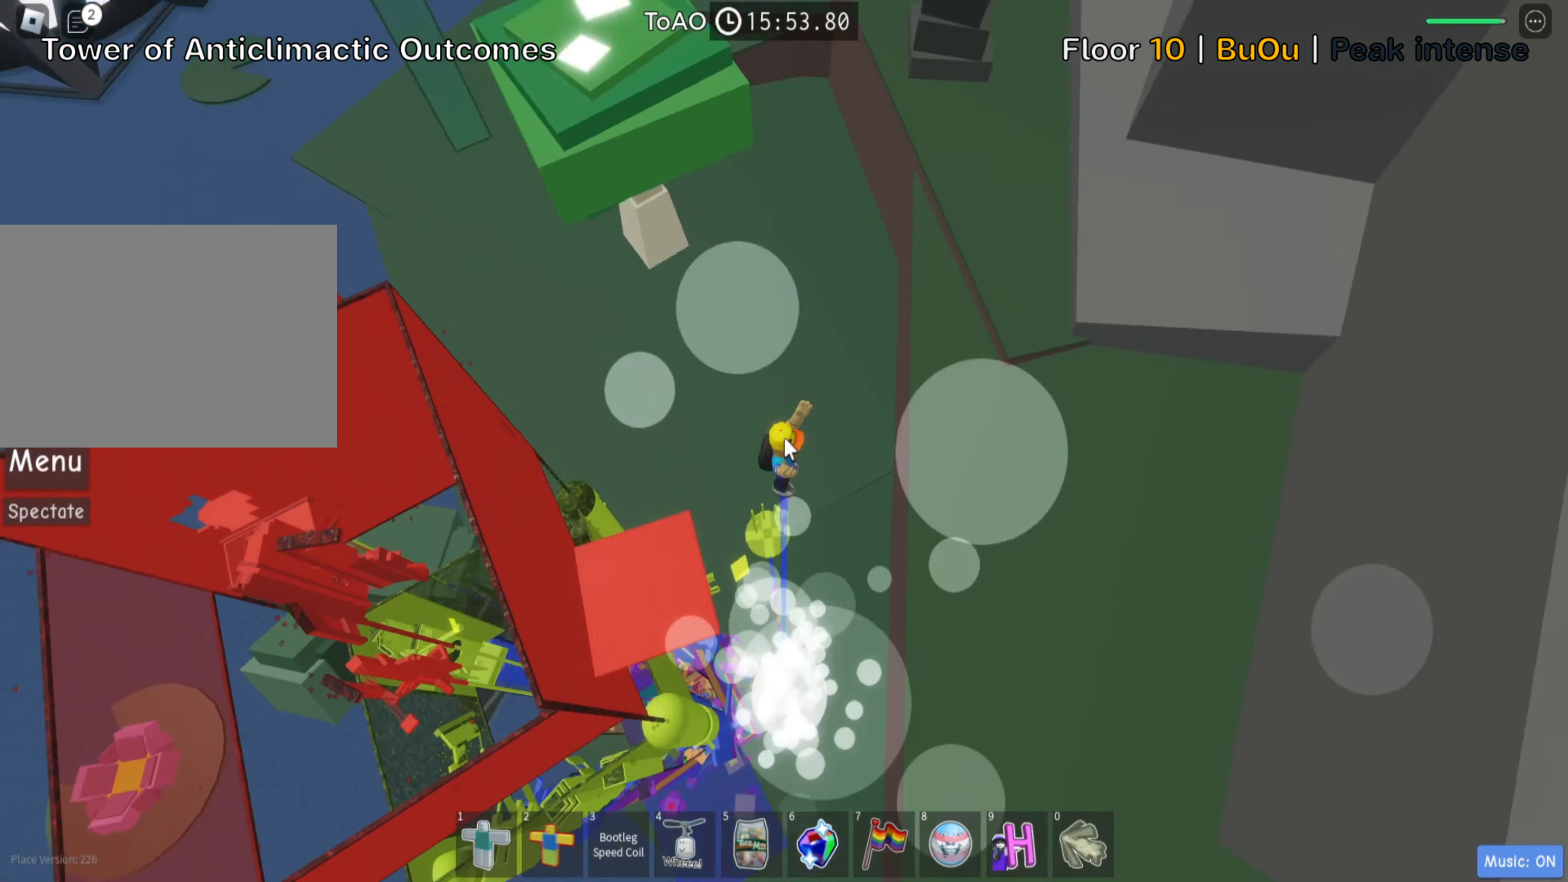
{"keys": [], "events": []}
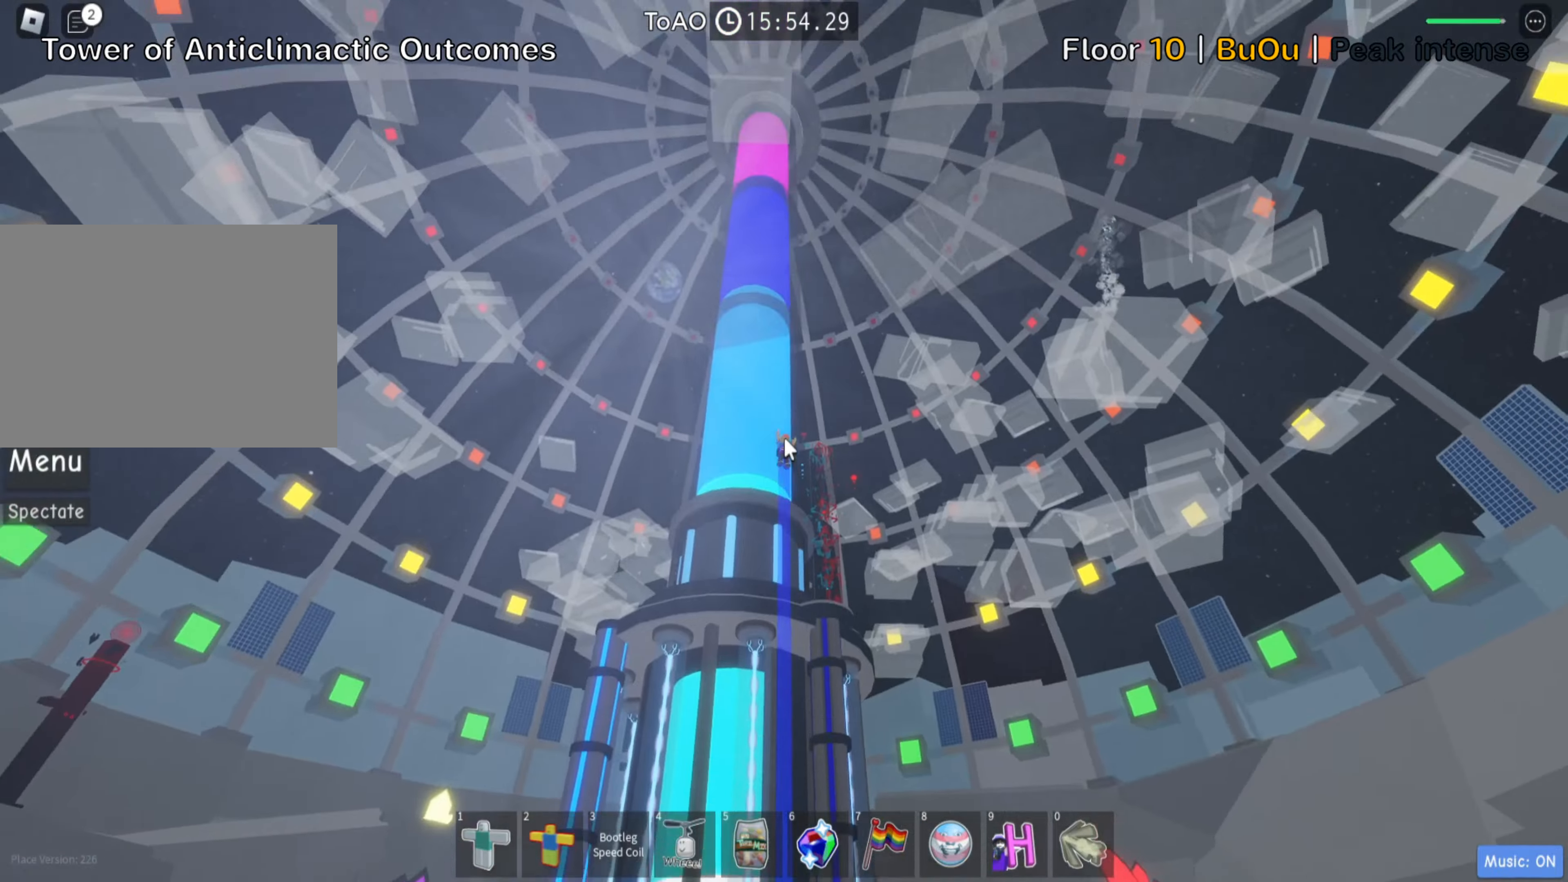
{"keys": [], "events": []}
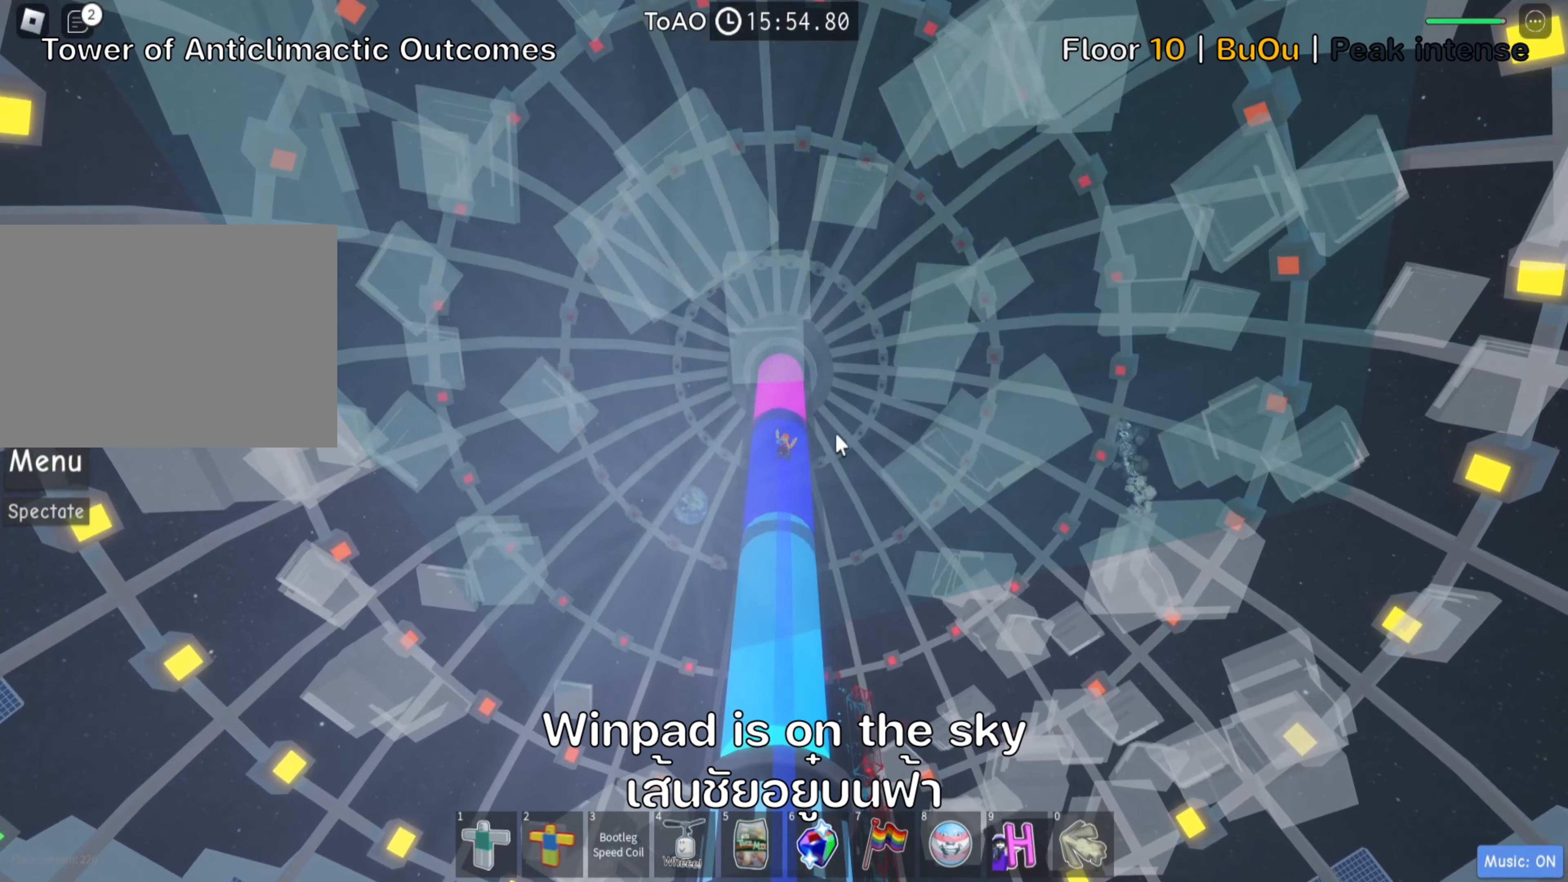
{"keys": [], "events": []}